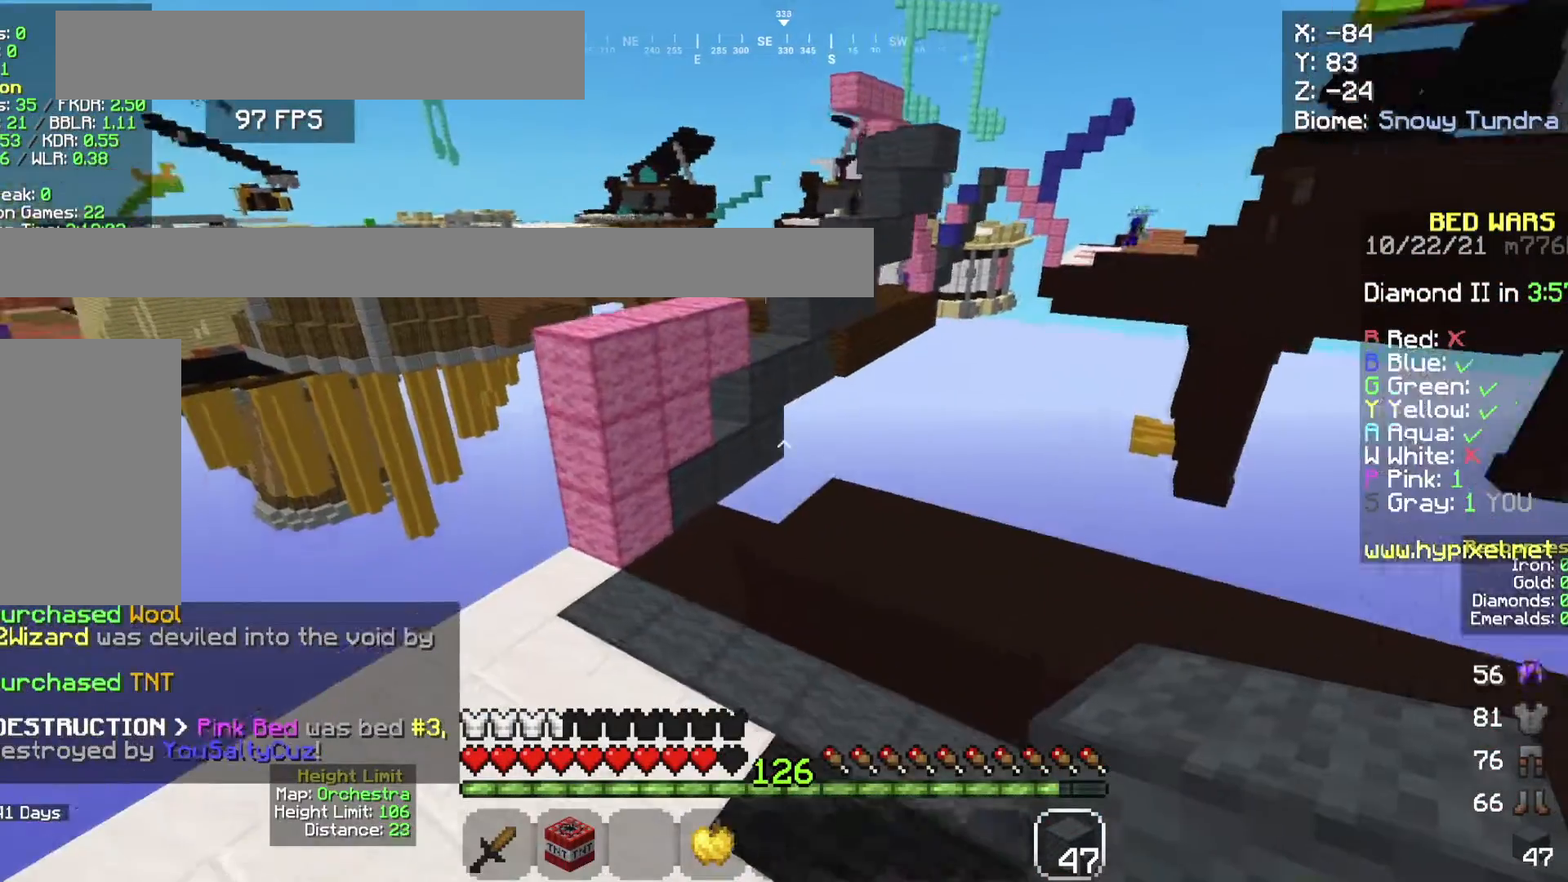
Gameplay with keyboard and mouse; each line is a JSON object with the keys and mouse buttons held at the frame after it. "events" lists presses ("down") and releases ("up") of "a", "d", "s", "space", "w", "mouse_left" and "mouse_right" between this image and that frame as [ms after this image, input, new state], when the widget could be followed in between. "mouse_left", "mouse_right" = the "left", "right" buttons of the "mouse" list. No other keys are recorded. Fast repeated clicks can show as one long hold. Mouse movement is not recorded.
{"keys": ["d", "space", "w"], "mouse": [], "events": [[233, "a", "up"], [334, "mouse_right", "down"], [334, "space", "down"], [434, "d", "down"], [434, "mouse_right", "up"]]}
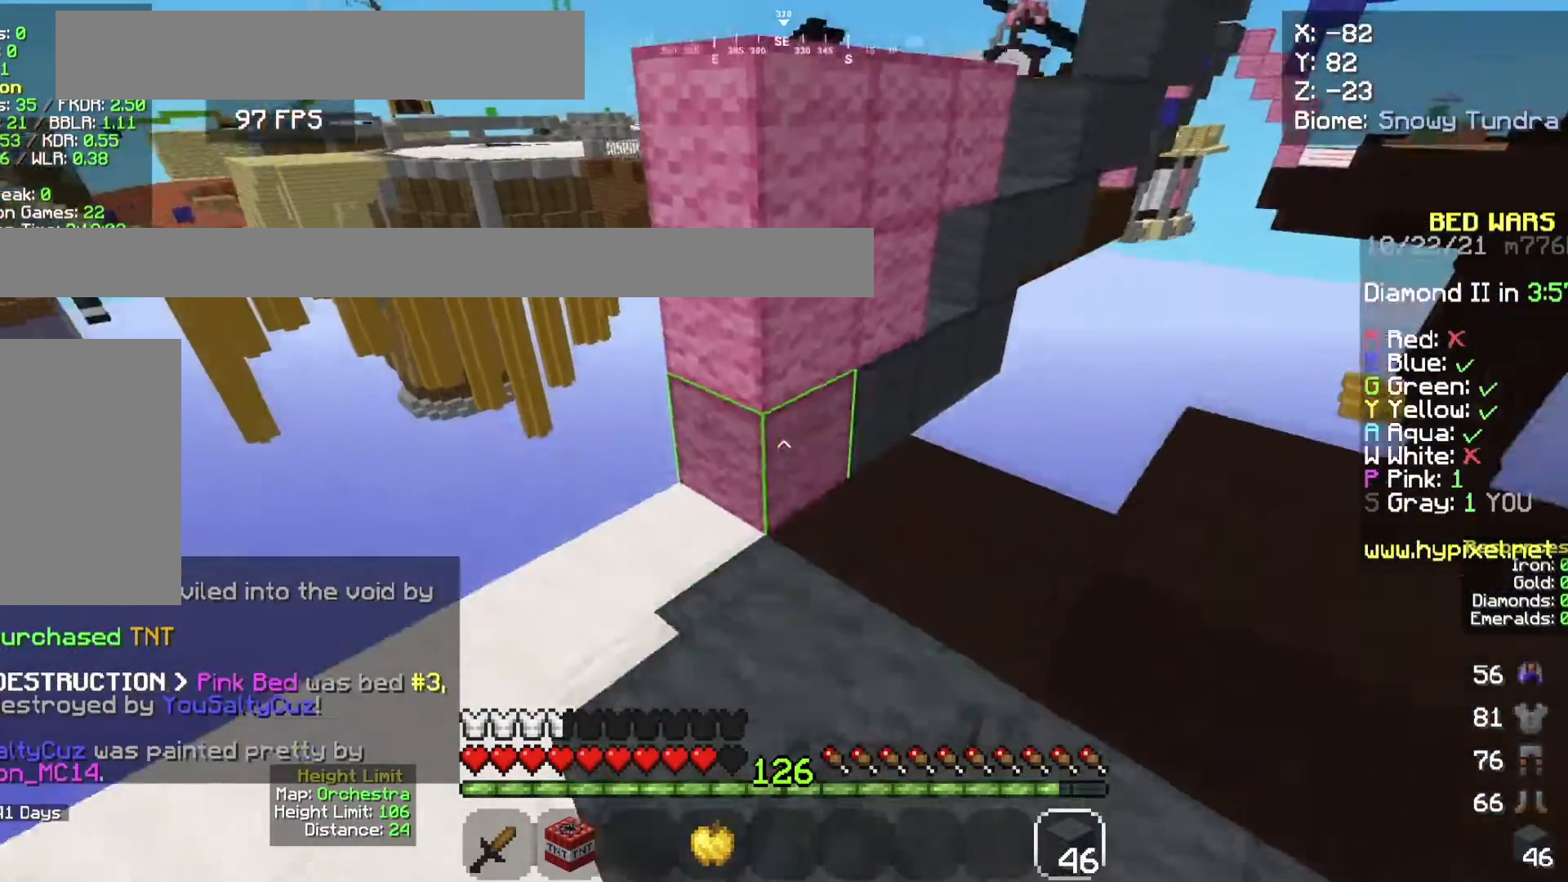
{"keys": [], "mouse": [], "events": [[34, "space", "up"], [134, "d", "up"], [167, "w", "up"], [201, "mouse_right", "down"], [267, "space", "down"], [267, "w", "down"], [301, "mouse_right", "up"], [367, "w", "up"], [434, "space", "up"]]}
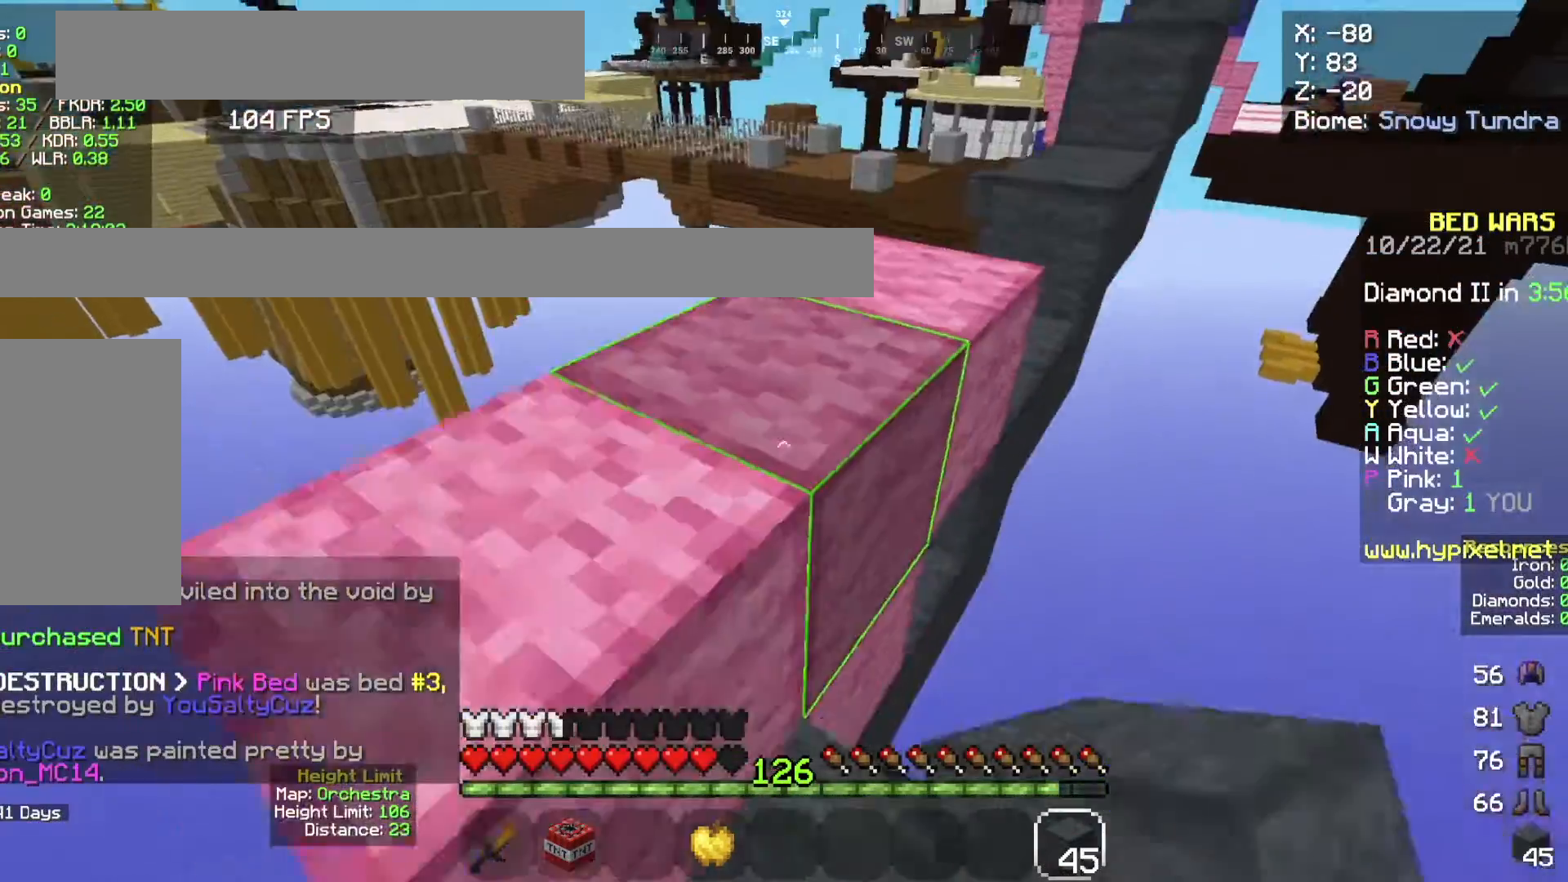
{"keys": ["w"], "mouse": [], "events": [[67, "a", "down"], [67, "space", "down"], [367, "w", "down"], [434, "space", "up"], [500, "a", "up"]]}
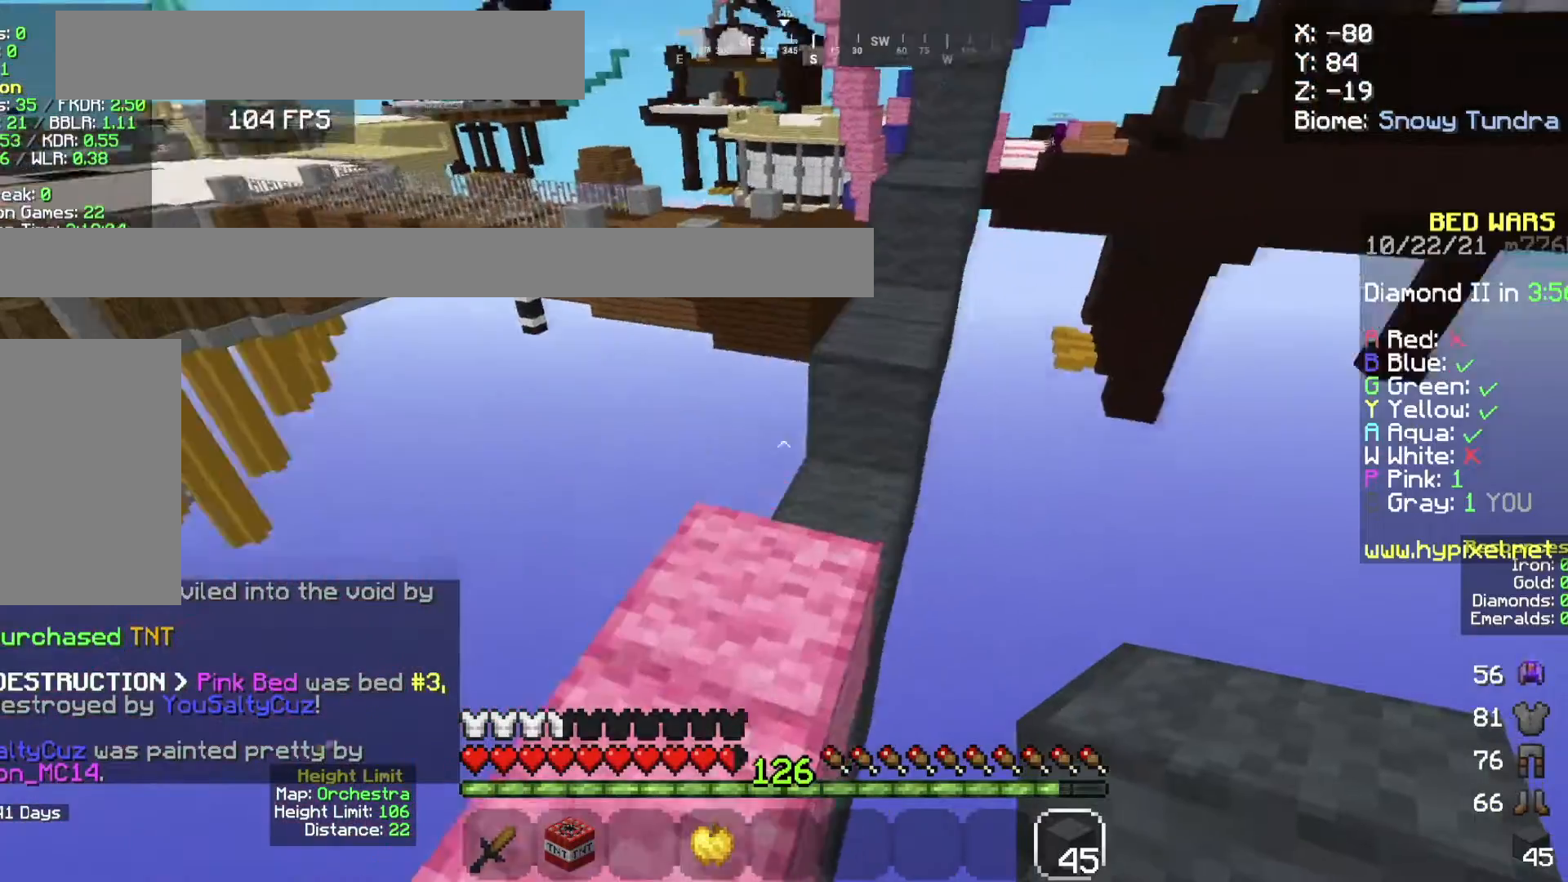
{"keys": ["space", "w"], "mouse": [], "events": [[367, "mouse_right", "down"], [434, "space", "down"], [501, "mouse_right", "up"]]}
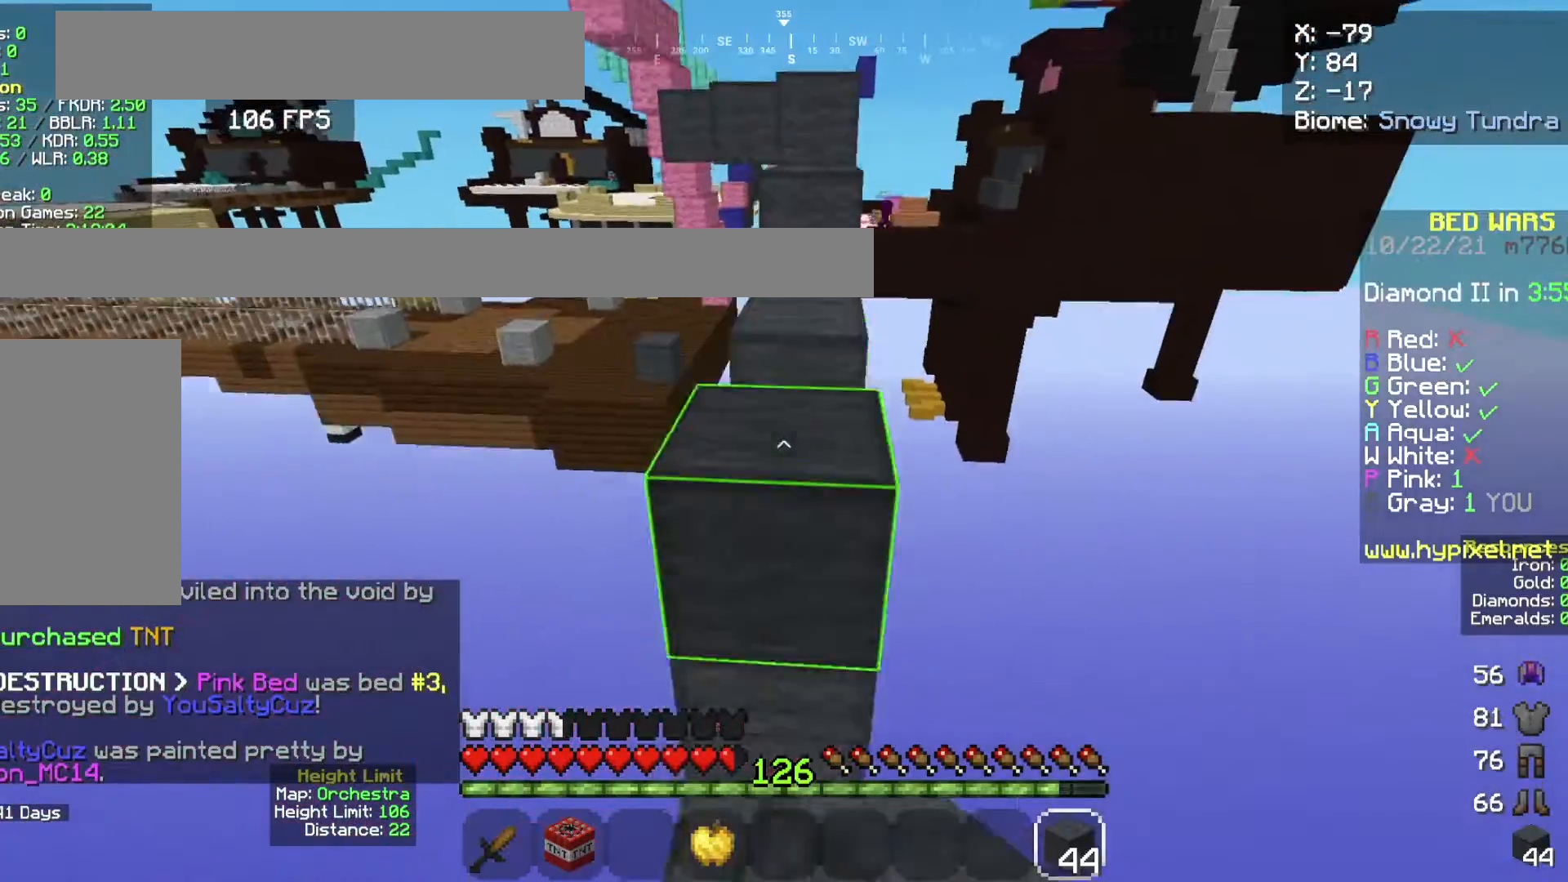
{"keys": ["space", "w"], "mouse": [], "events": [[133, "d", "down"], [133, "space", "up"], [267, "d", "up"], [367, "mouse_right", "down"], [434, "space", "down"], [500, "mouse_right", "up"]]}
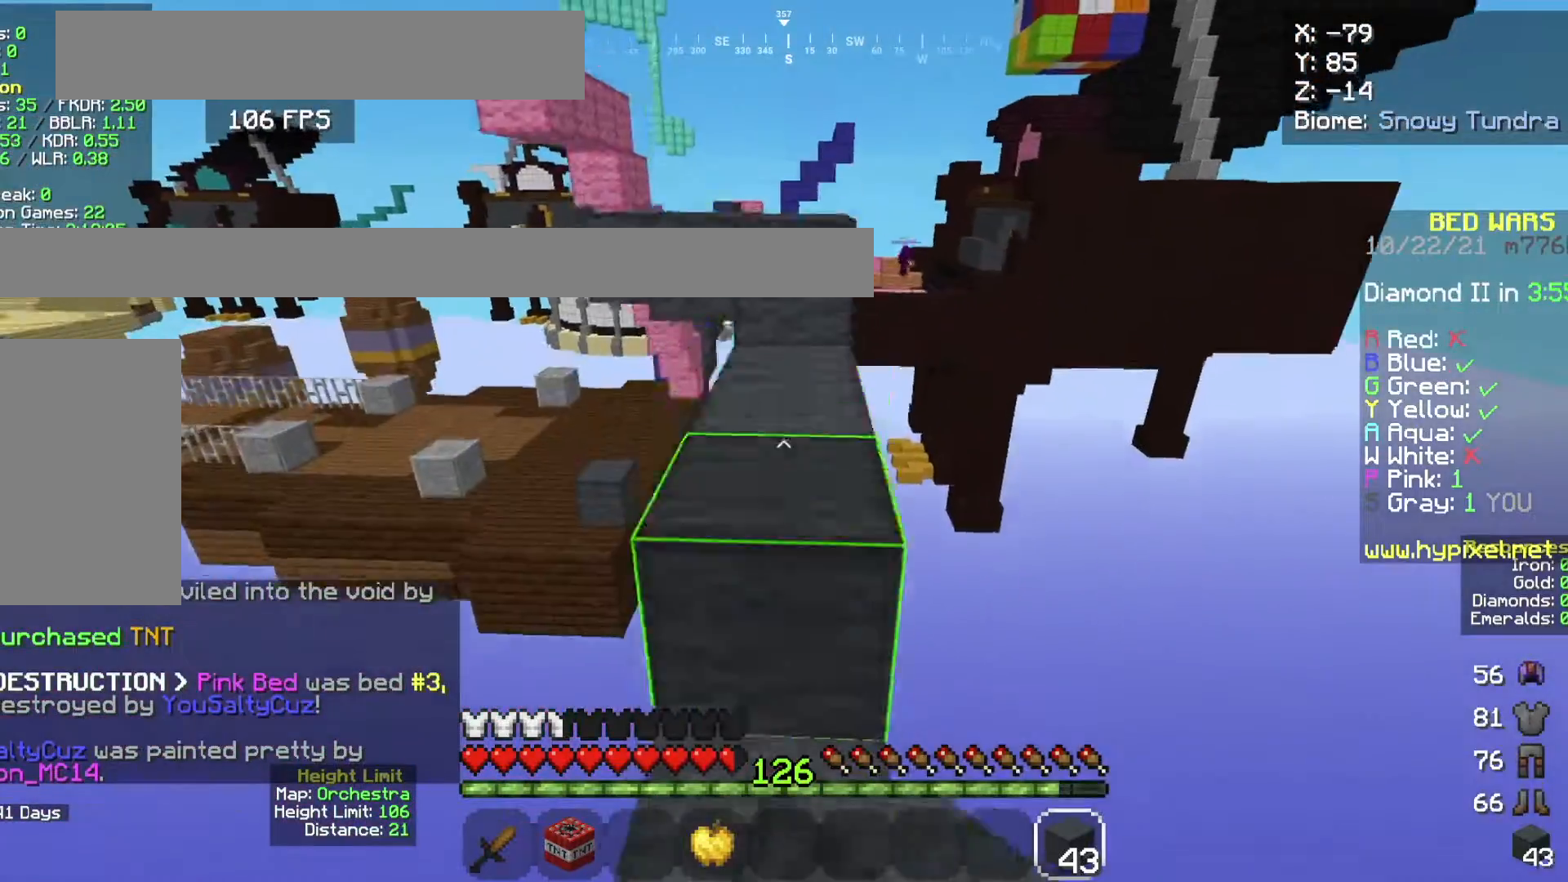
{"keys": ["d", "space", "w"], "mouse": [], "events": [[101, "space", "up"], [301, "space", "down"], [468, "d", "down"]]}
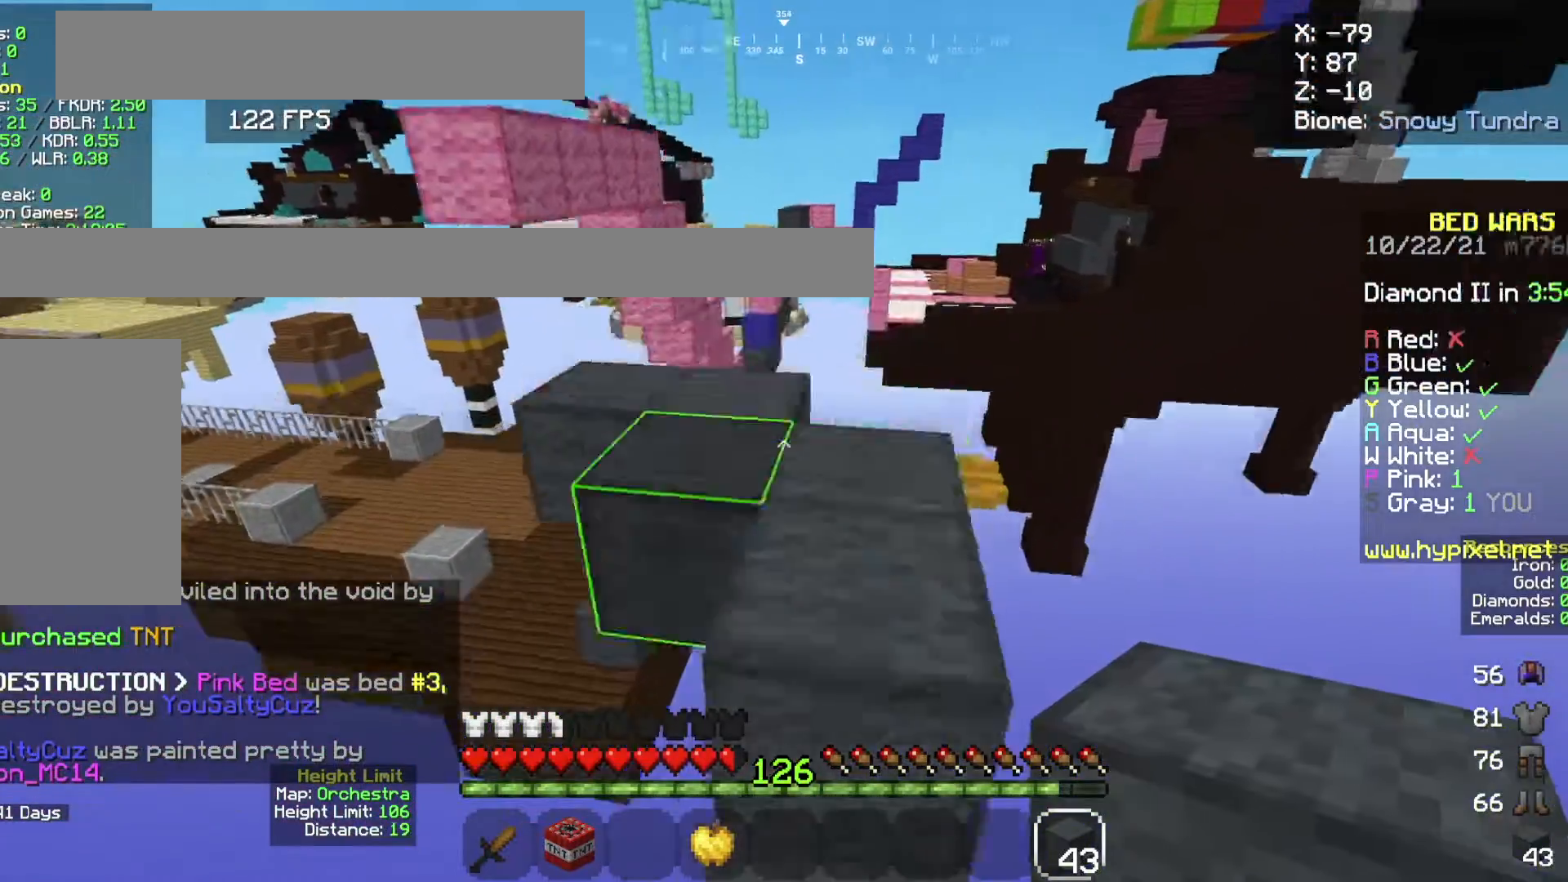
{"keys": ["space", "w"], "mouse": [], "events": [[33, "space", "up"], [133, "d", "up"], [167, "w", "up"], [200, "a", "down"], [334, "mouse_right", "down"], [367, "a", "up"], [400, "w", "down"], [467, "mouse_right", "up"], [467, "space", "down"]]}
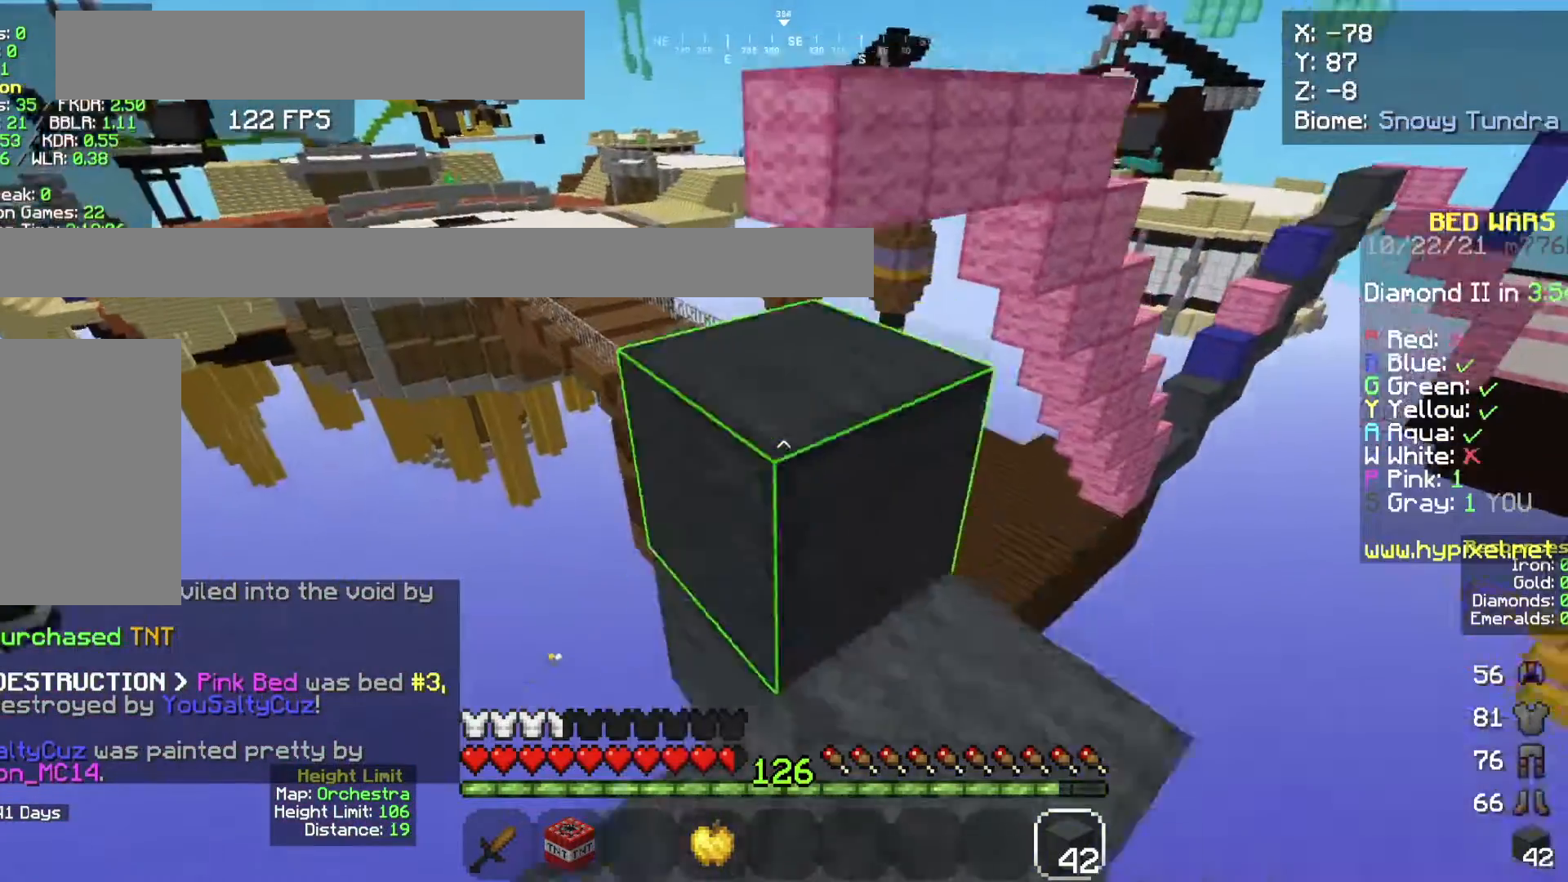
{"keys": ["space", "w"], "mouse": [], "events": [[134, "space", "up"], [201, "w", "up"], [301, "mouse_right", "down"], [334, "w", "down"], [367, "mouse_right", "up"], [367, "space", "down"]]}
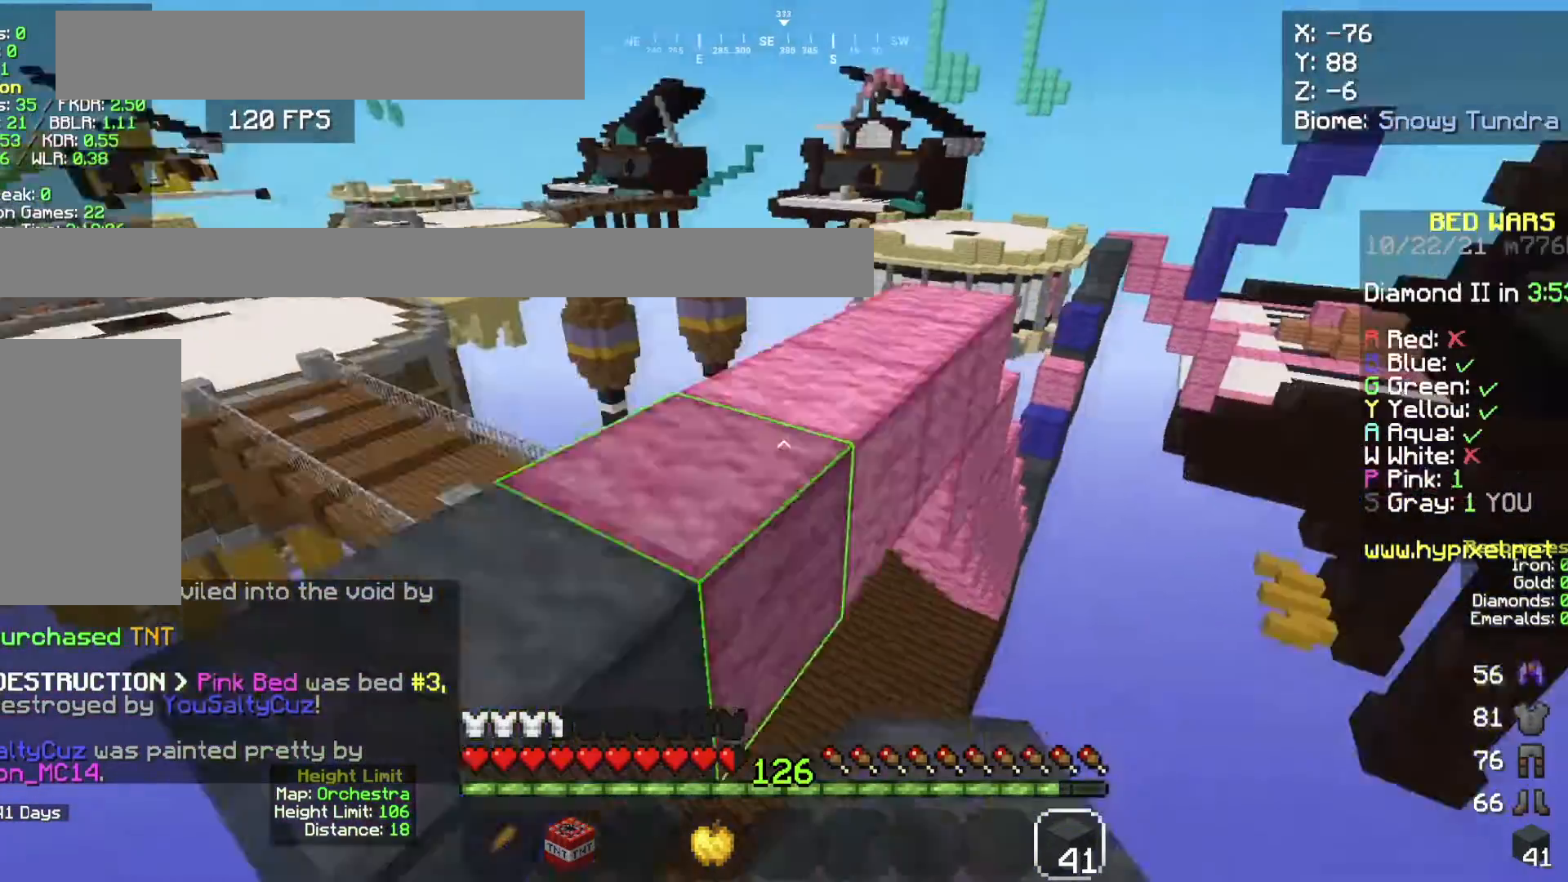
{"keys": ["d", "space", "w"], "mouse": [], "events": [[100, "space", "up"], [334, "space", "down"], [500, "d", "down"]]}
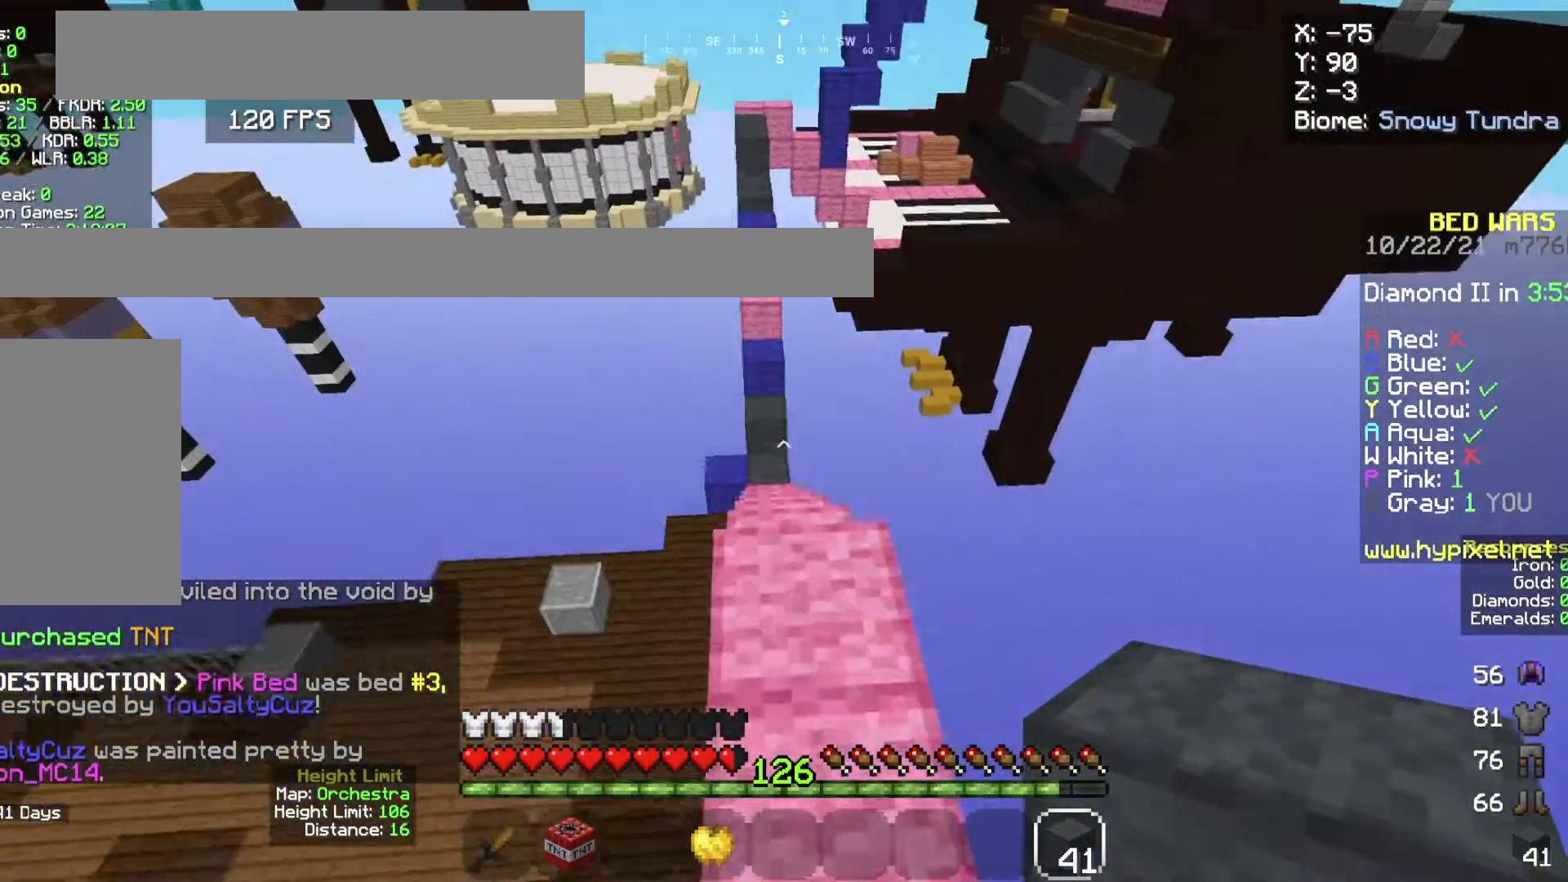
{"keys": ["w"], "mouse": [], "events": [[34, "space", "up"], [167, "d", "up"]]}
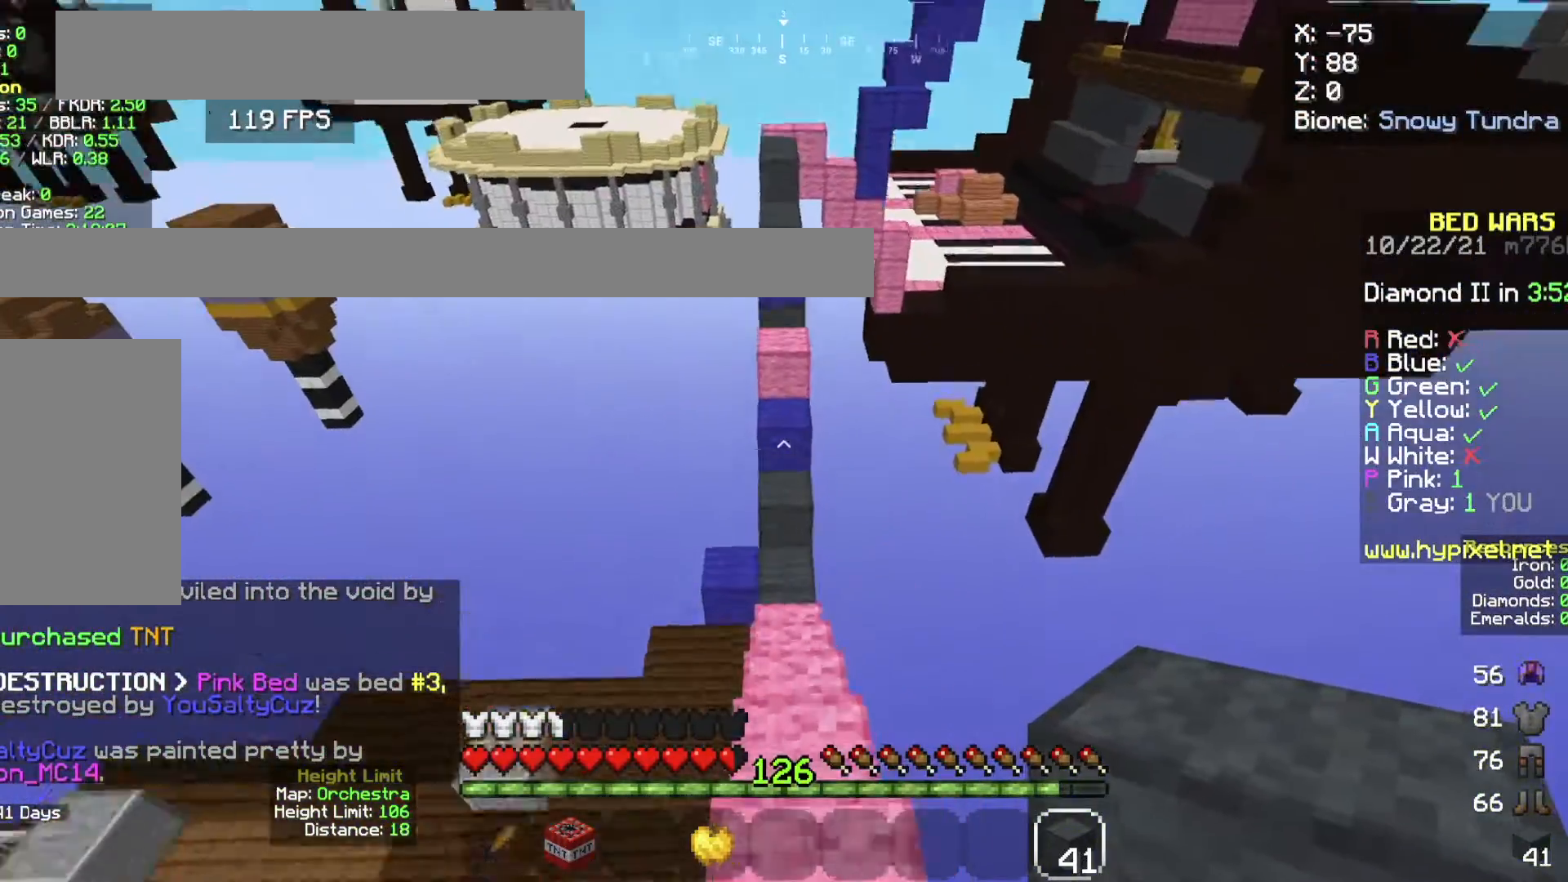
{"keys": ["w"], "mouse": [], "events": []}
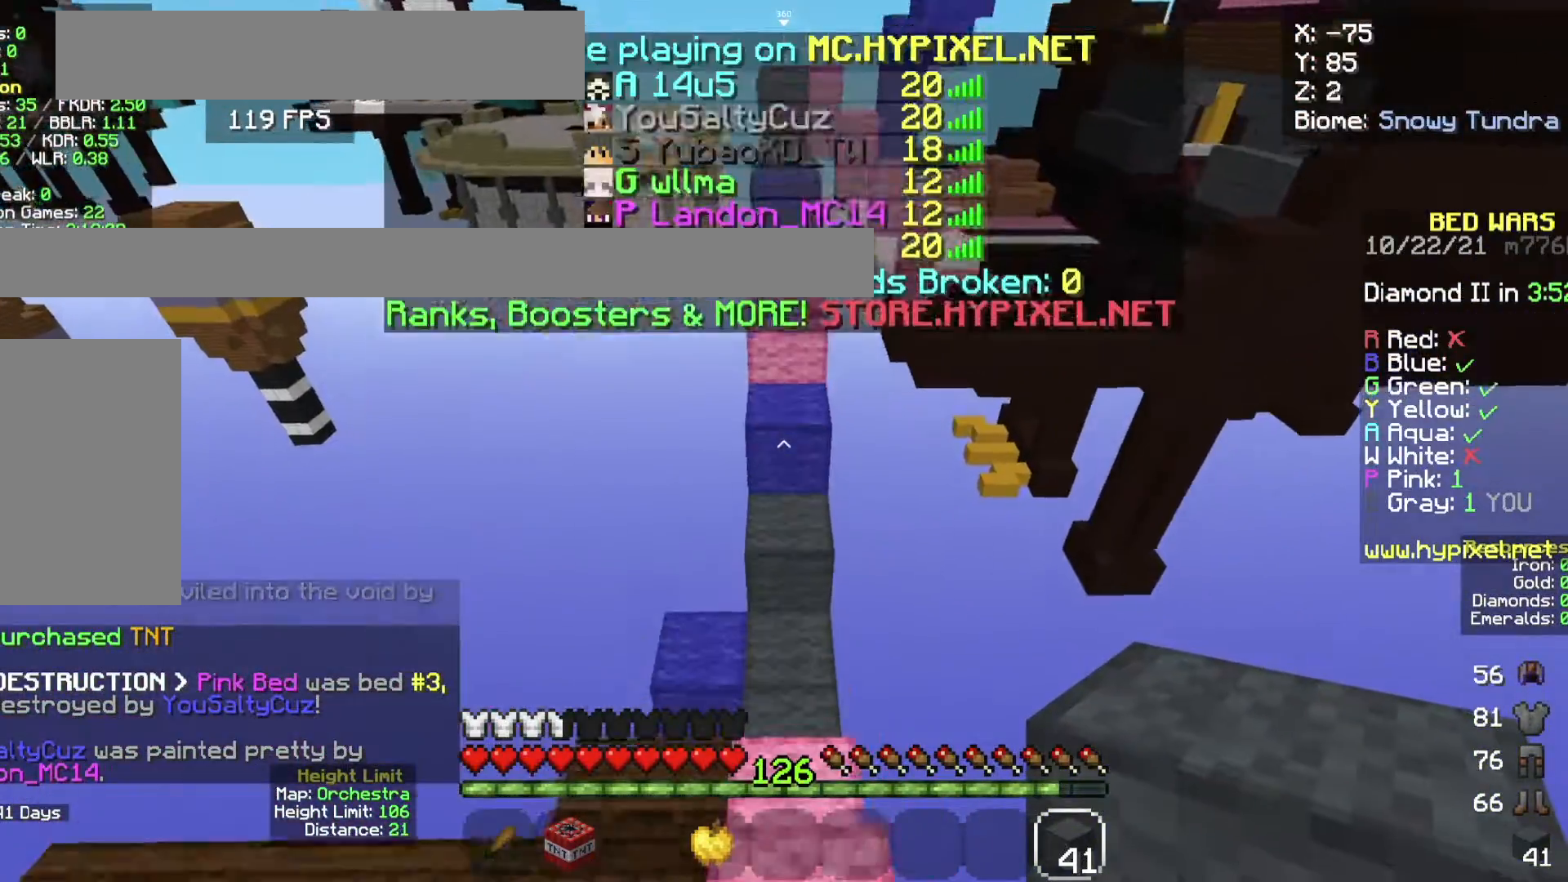
{"keys": ["d", "space", "w"], "mouse": [], "events": [[167, "space", "down"], [468, "d", "down"]]}
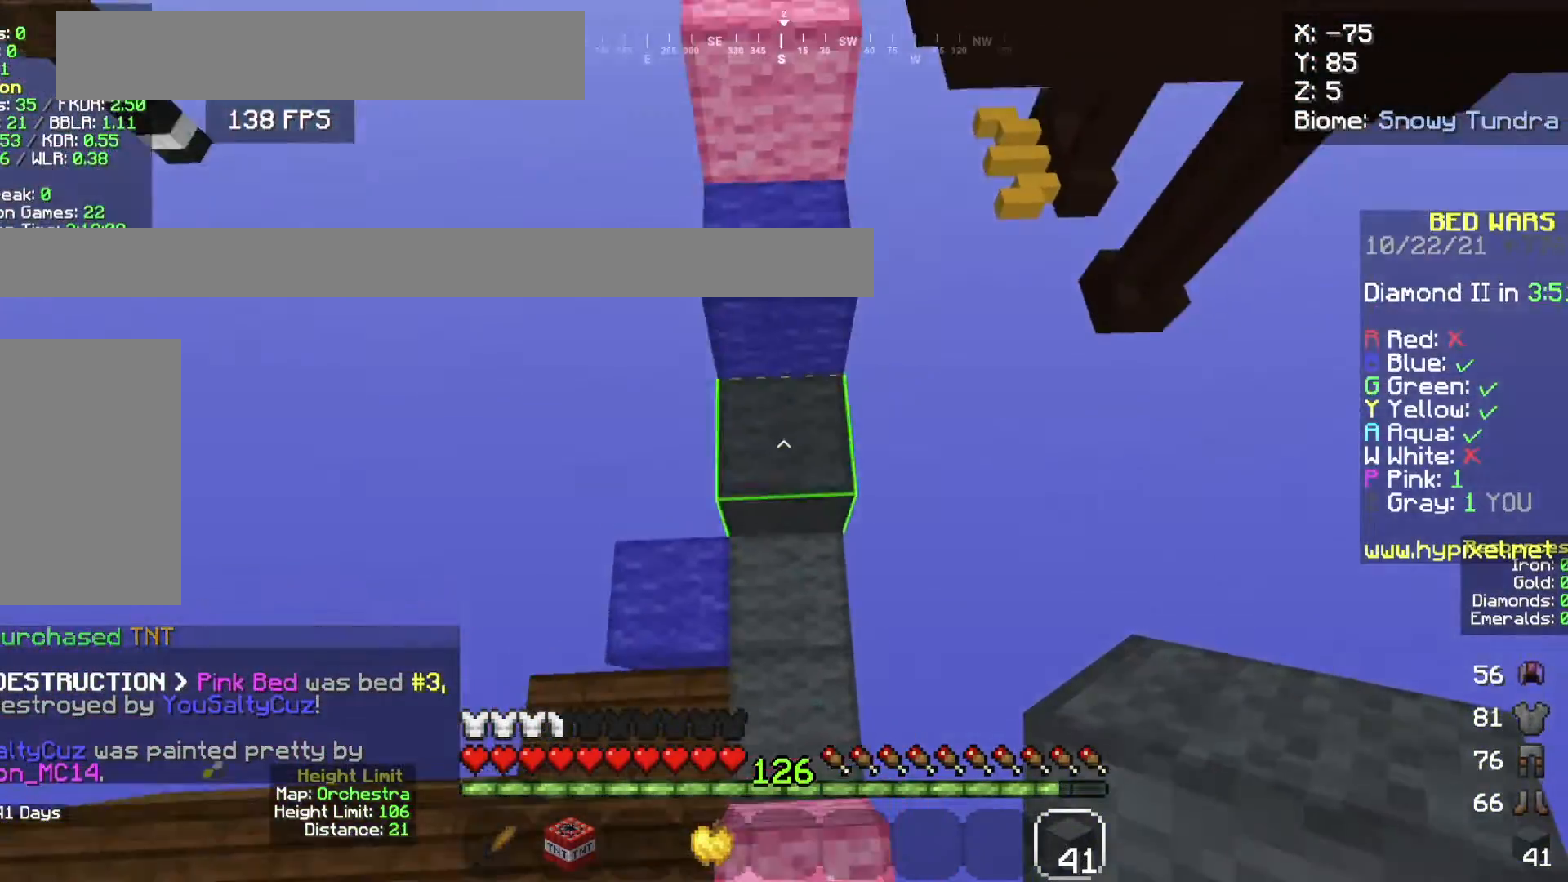
{"keys": ["space", "w"], "mouse": [], "events": [[100, "d", "up"], [167, "a", "down"], [167, "space", "up"], [267, "a", "up"], [334, "space", "down"]]}
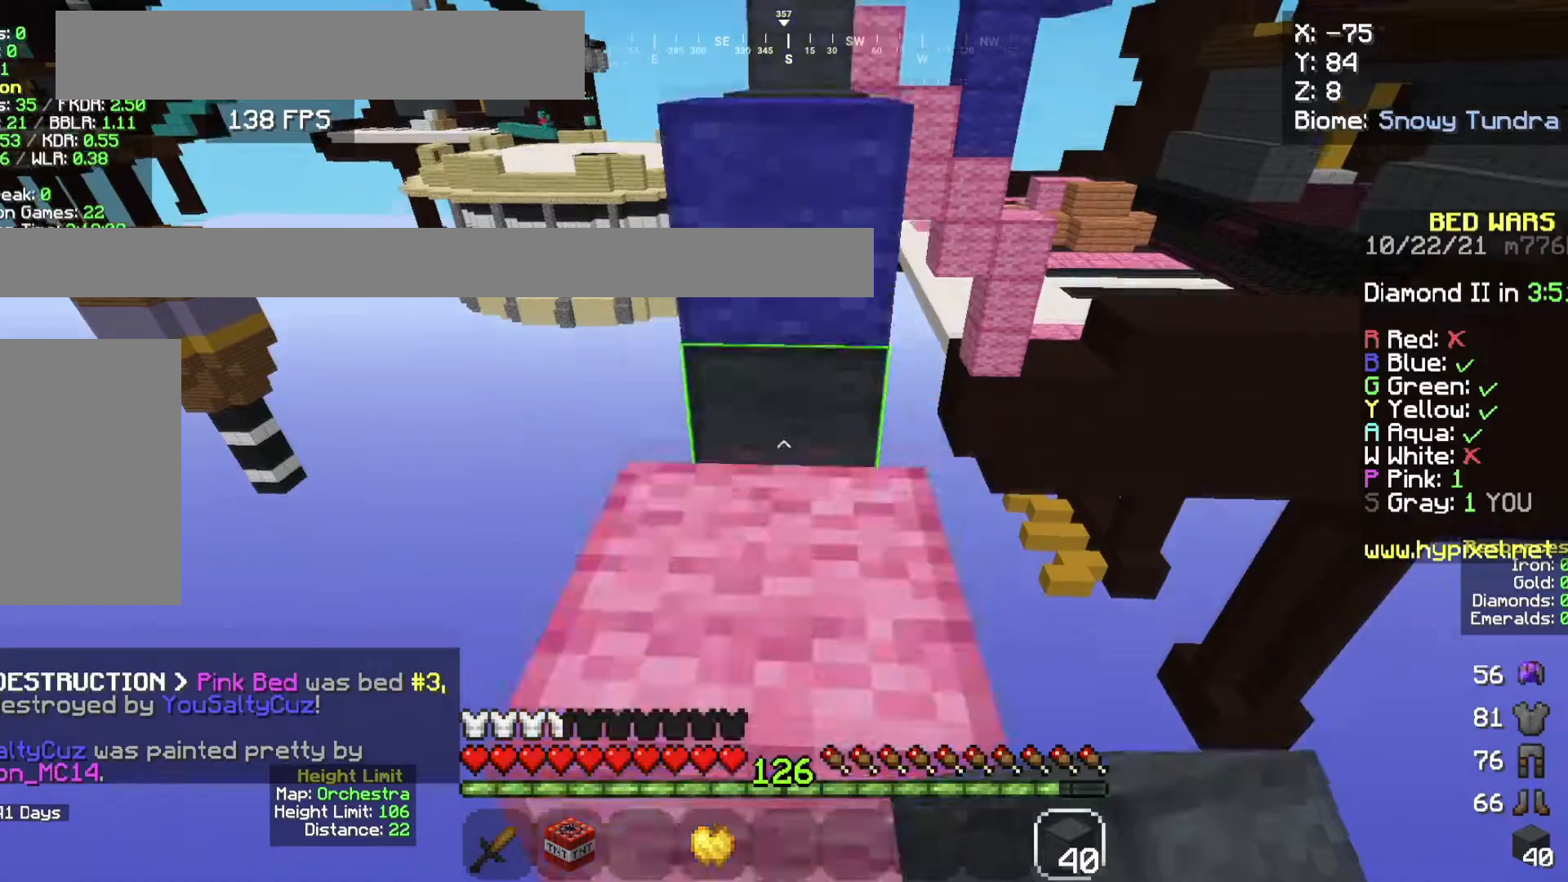
{"keys": ["space", "w"], "mouse": [], "events": [[167, "space", "up"], [367, "space", "down"]]}
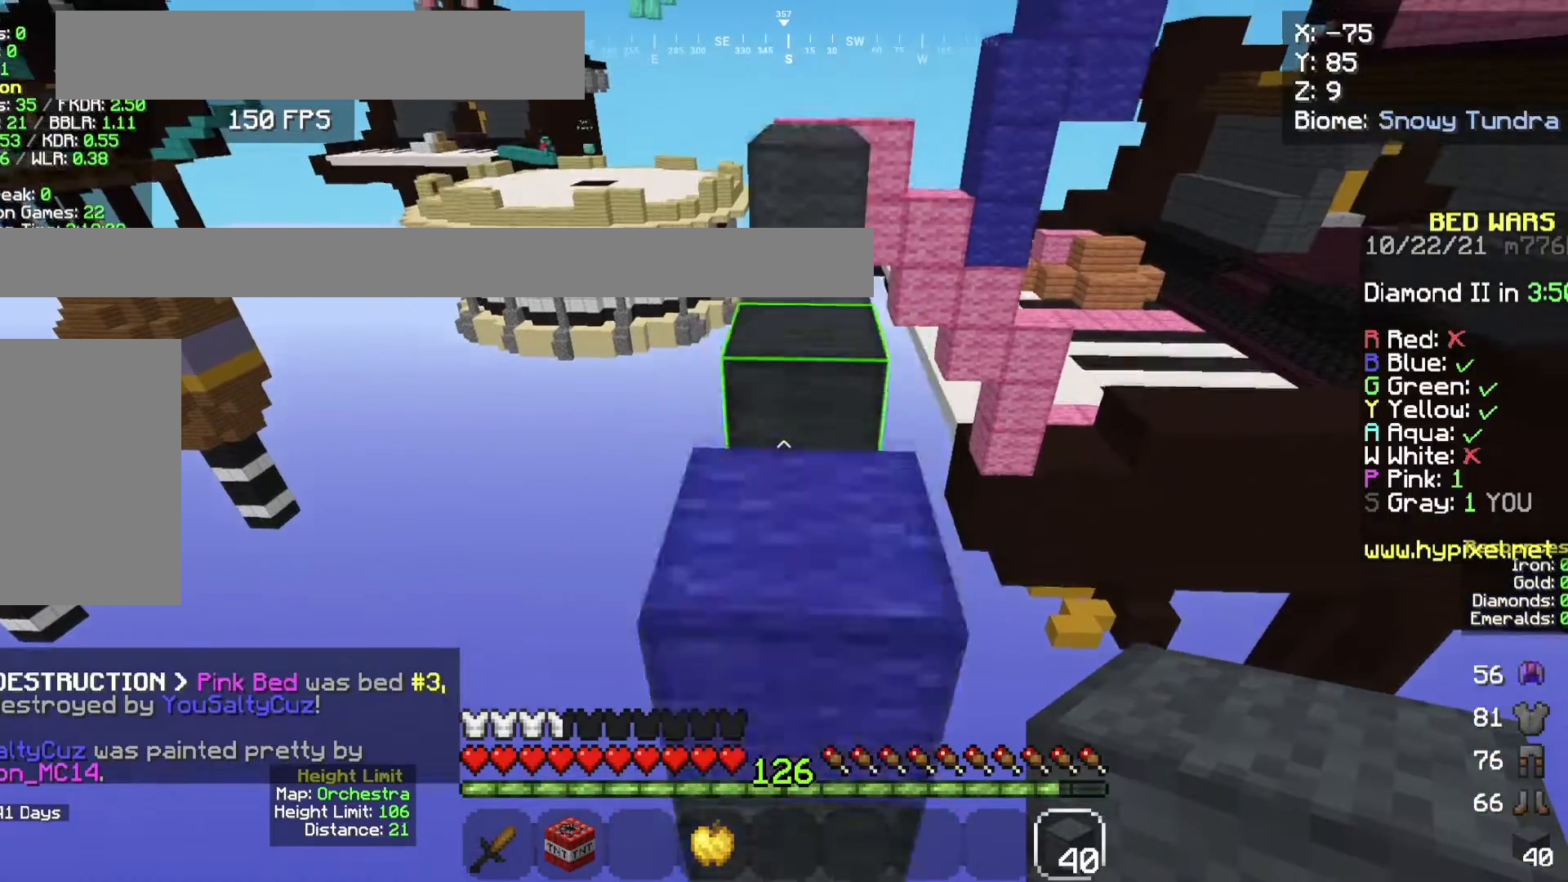
{"keys": ["space", "w"], "mouse": [], "events": [[133, "space", "up"], [300, "mouse_right", "down"], [367, "space", "down"], [400, "mouse_right", "up"]]}
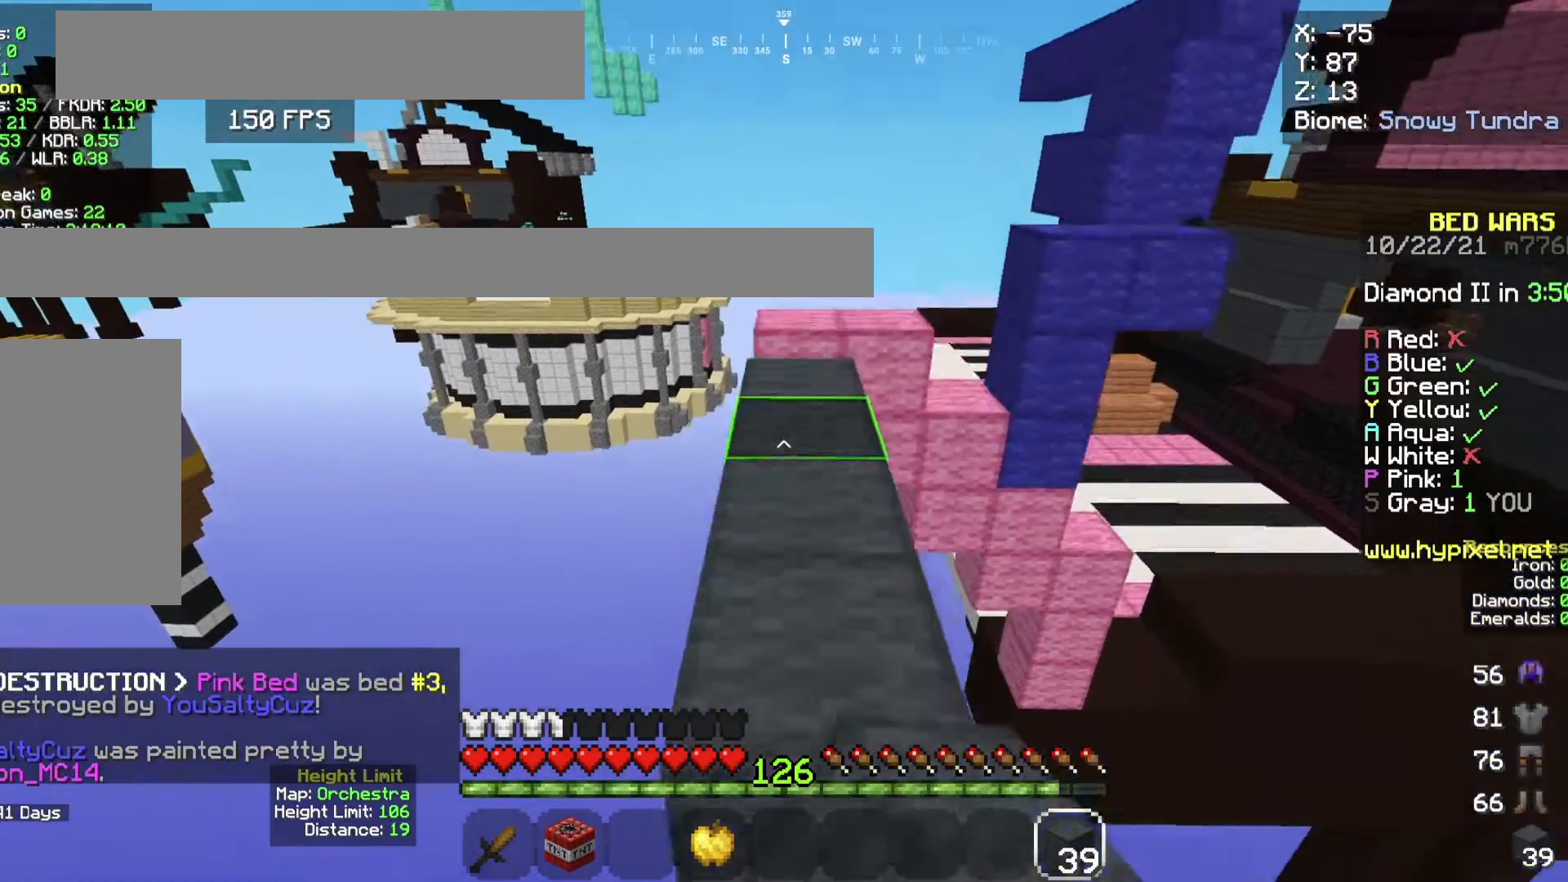
{"keys": ["space", "w"], "mouse": [], "events": [[100, "space", "up"], [501, "space", "down"]]}
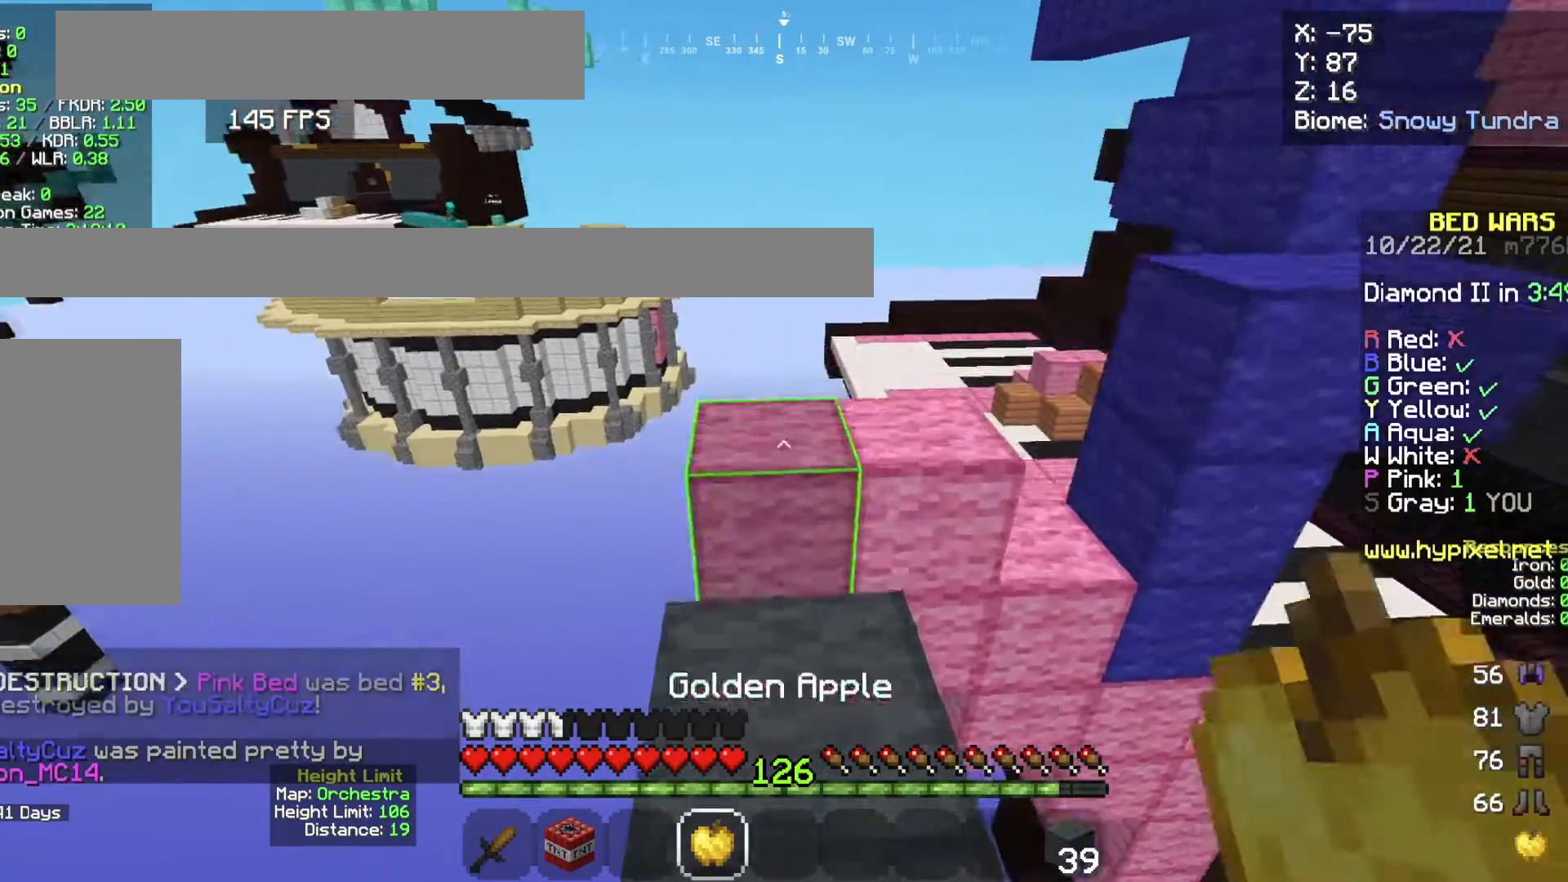
{"keys": ["d", "w"], "mouse": [], "events": [[200, "space", "up"], [200, "w", "up"], [333, "d", "down"], [333, "w", "down"]]}
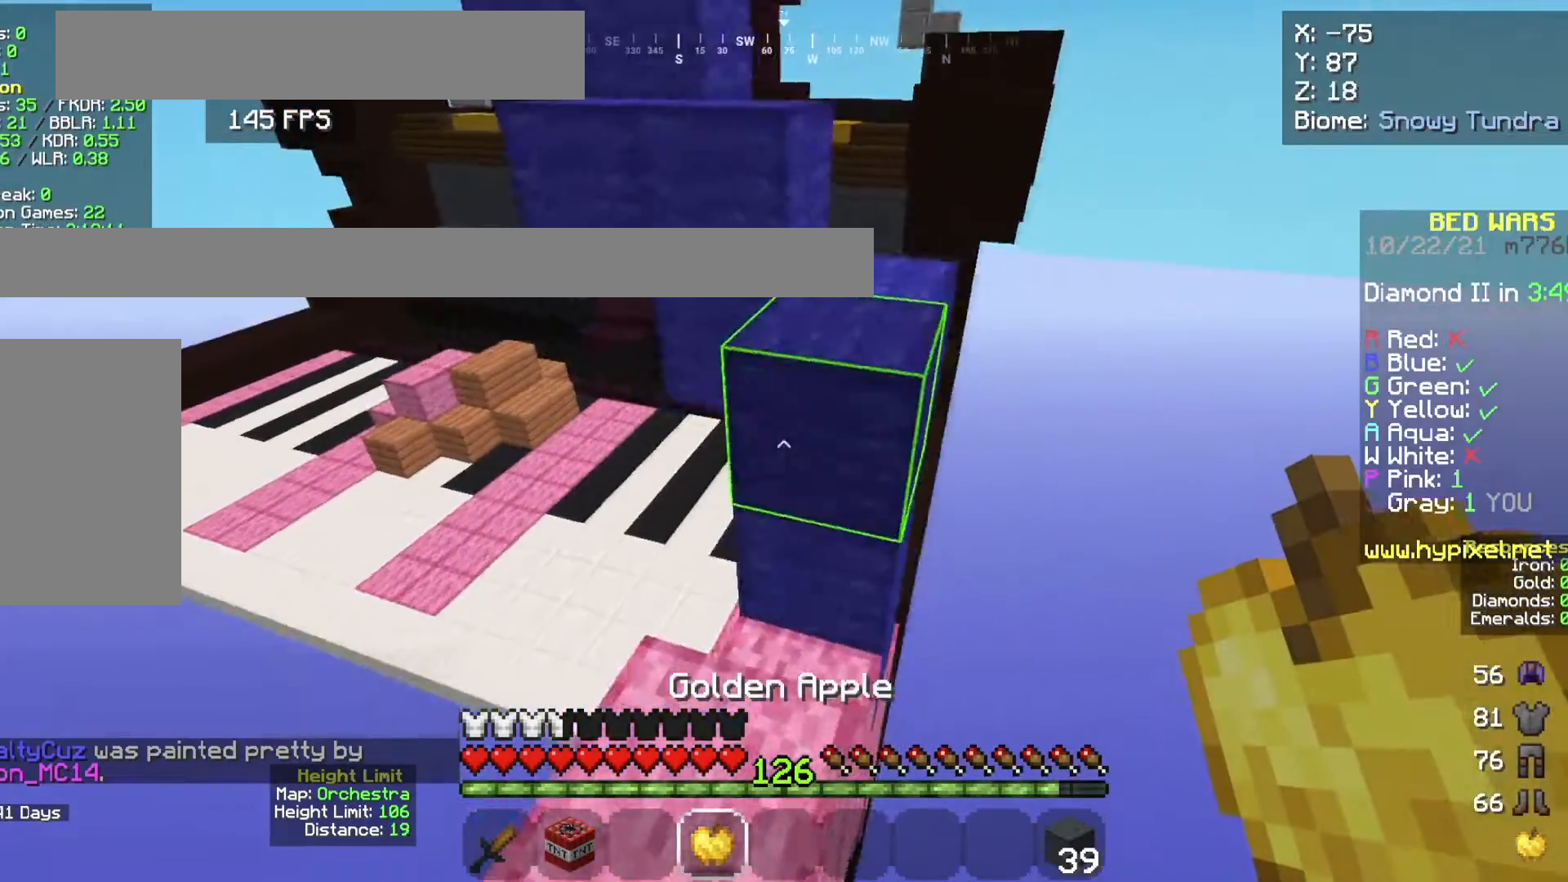
{"keys": [], "mouse": [], "events": [[67, "space", "down"], [234, "space", "up"], [334, "d", "up"], [400, "w", "up"]]}
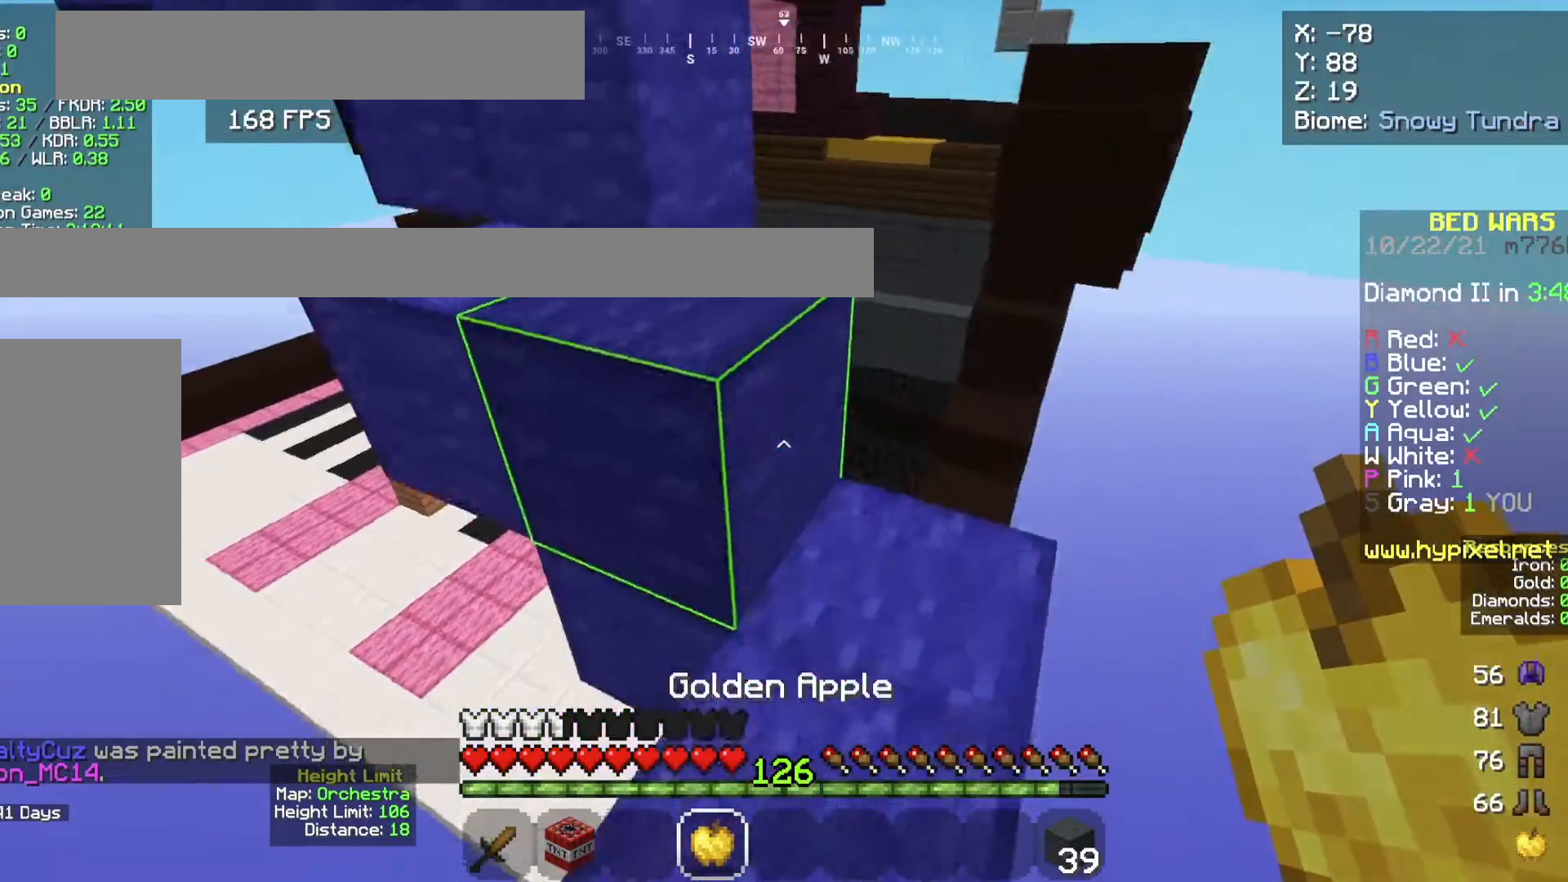
{"keys": ["space"], "mouse": [], "events": [[33, "space", "down"], [66, "w", "down"], [200, "a", "down"], [233, "space", "up"], [266, "w", "up"], [367, "a", "up"], [433, "space", "down"]]}
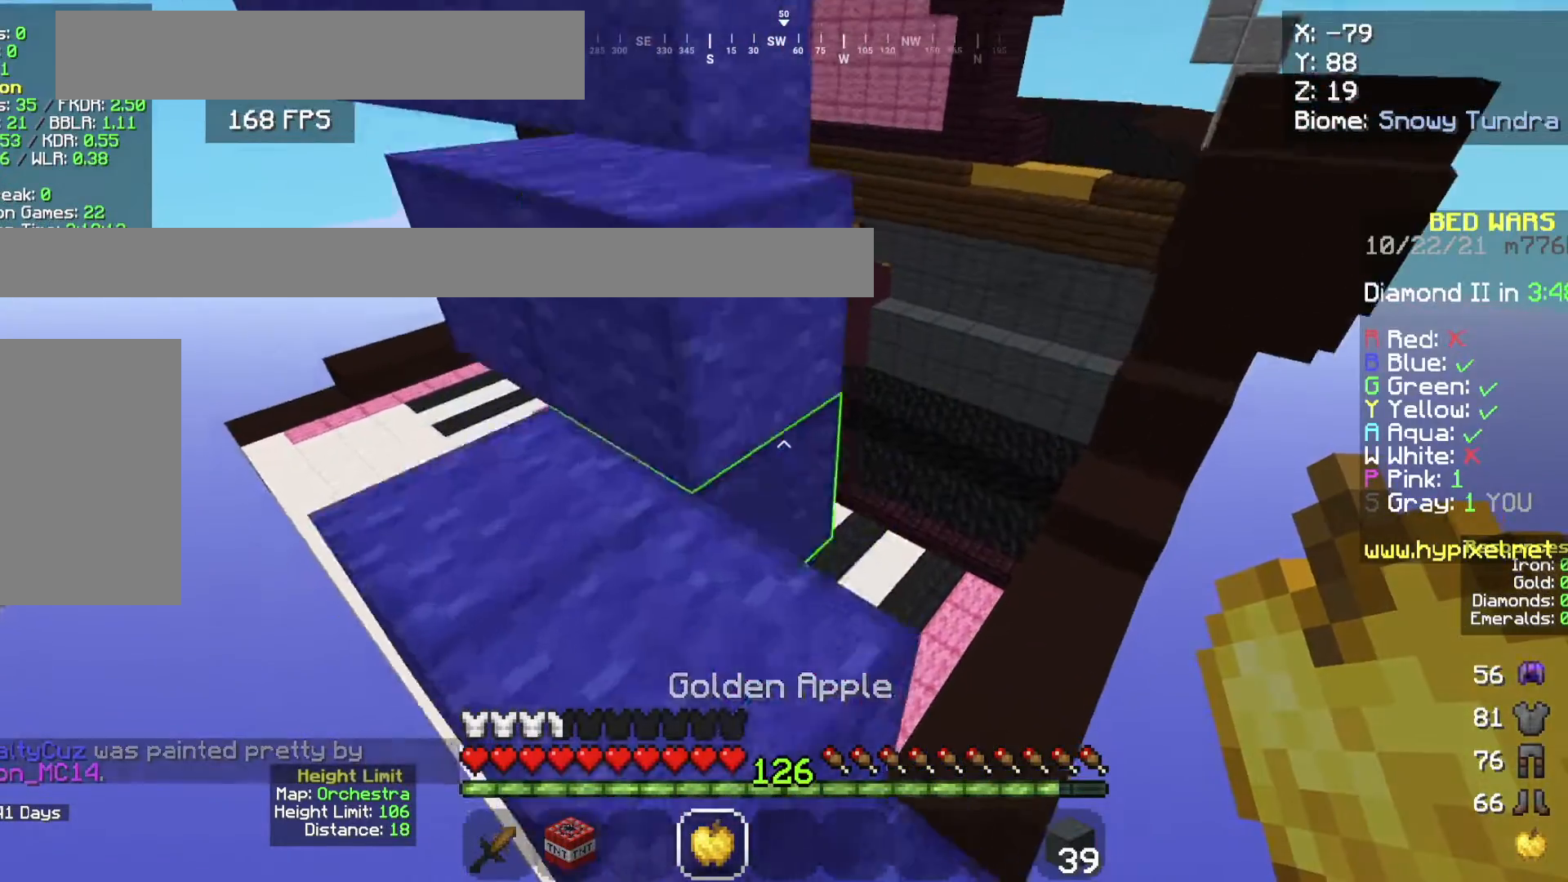
{"keys": [], "mouse": [], "events": [[234, "w", "down"], [334, "space", "up"], [400, "w", "up"]]}
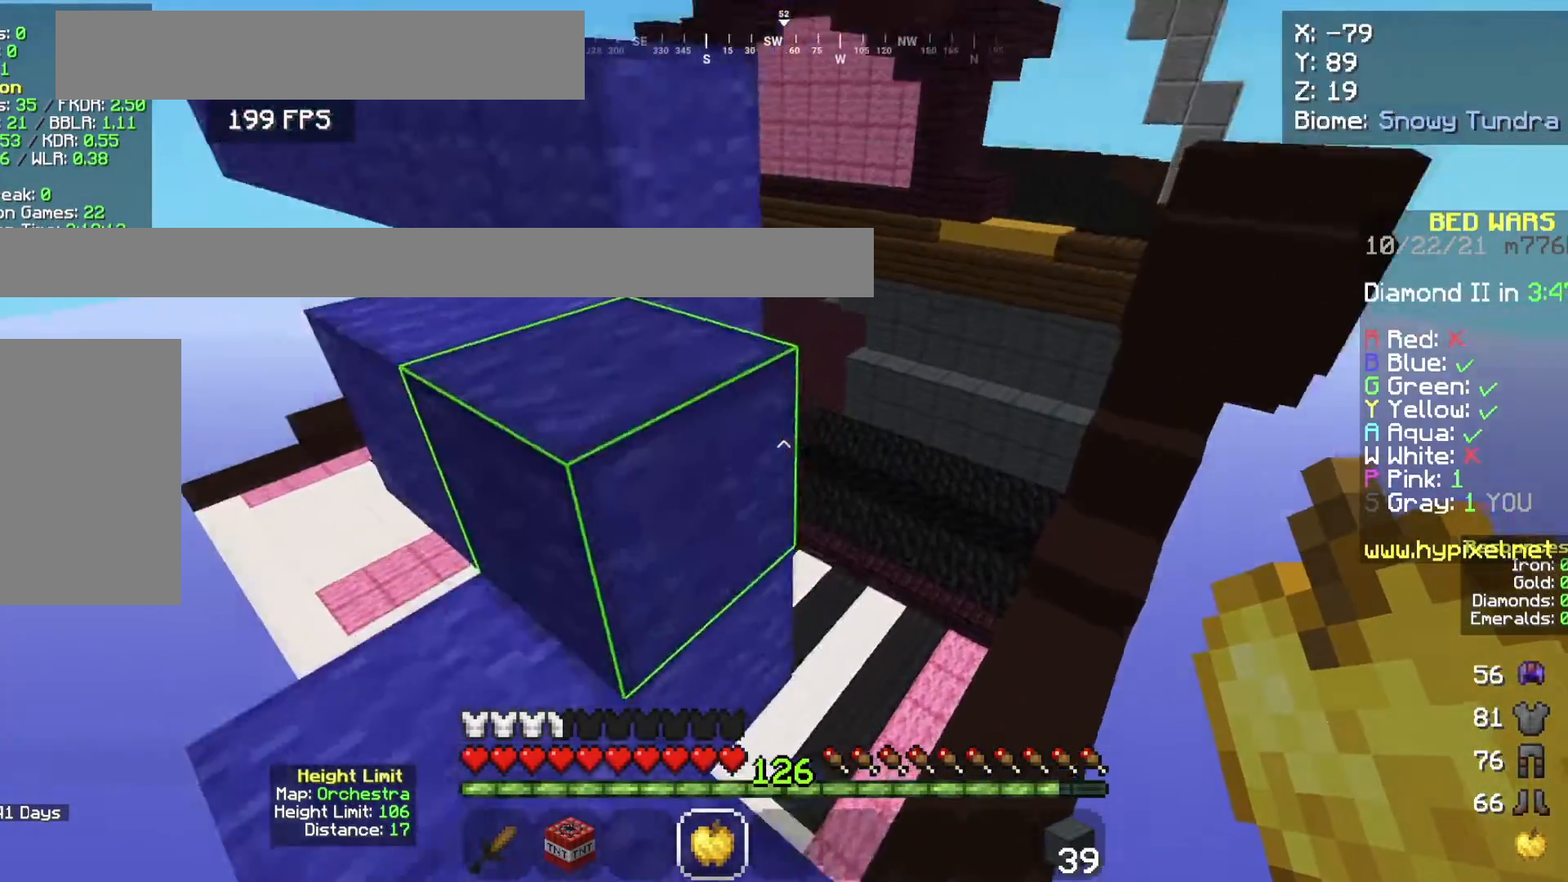
{"keys": ["a"], "mouse": [], "events": [[367, "a", "down"]]}
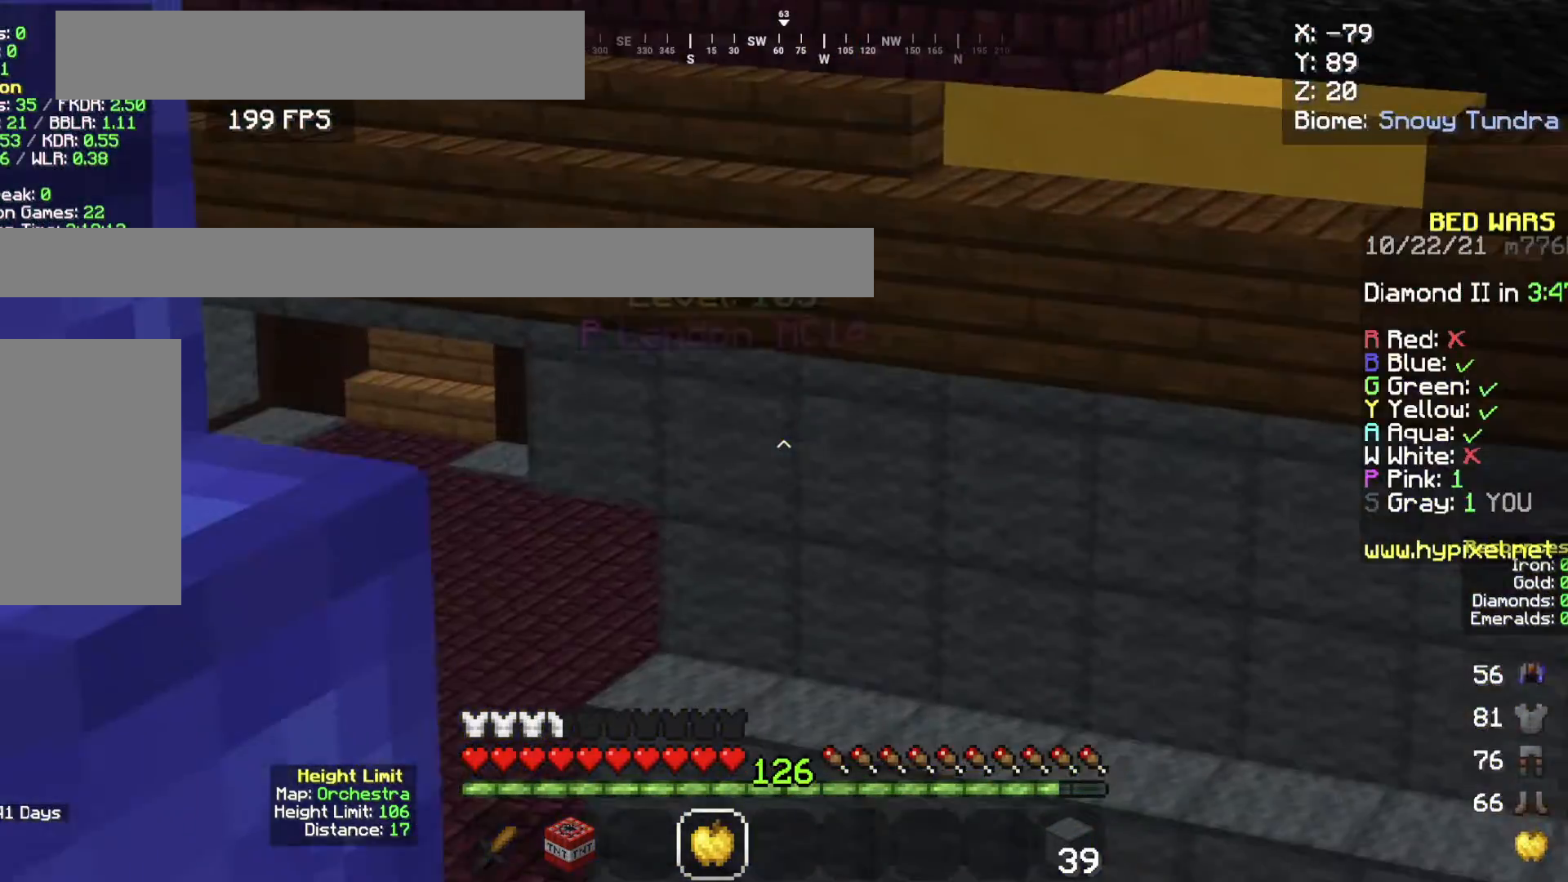
{"keys": [], "mouse": [], "events": [[67, "a", "up"], [167, "a", "down"], [367, "a", "up"]]}
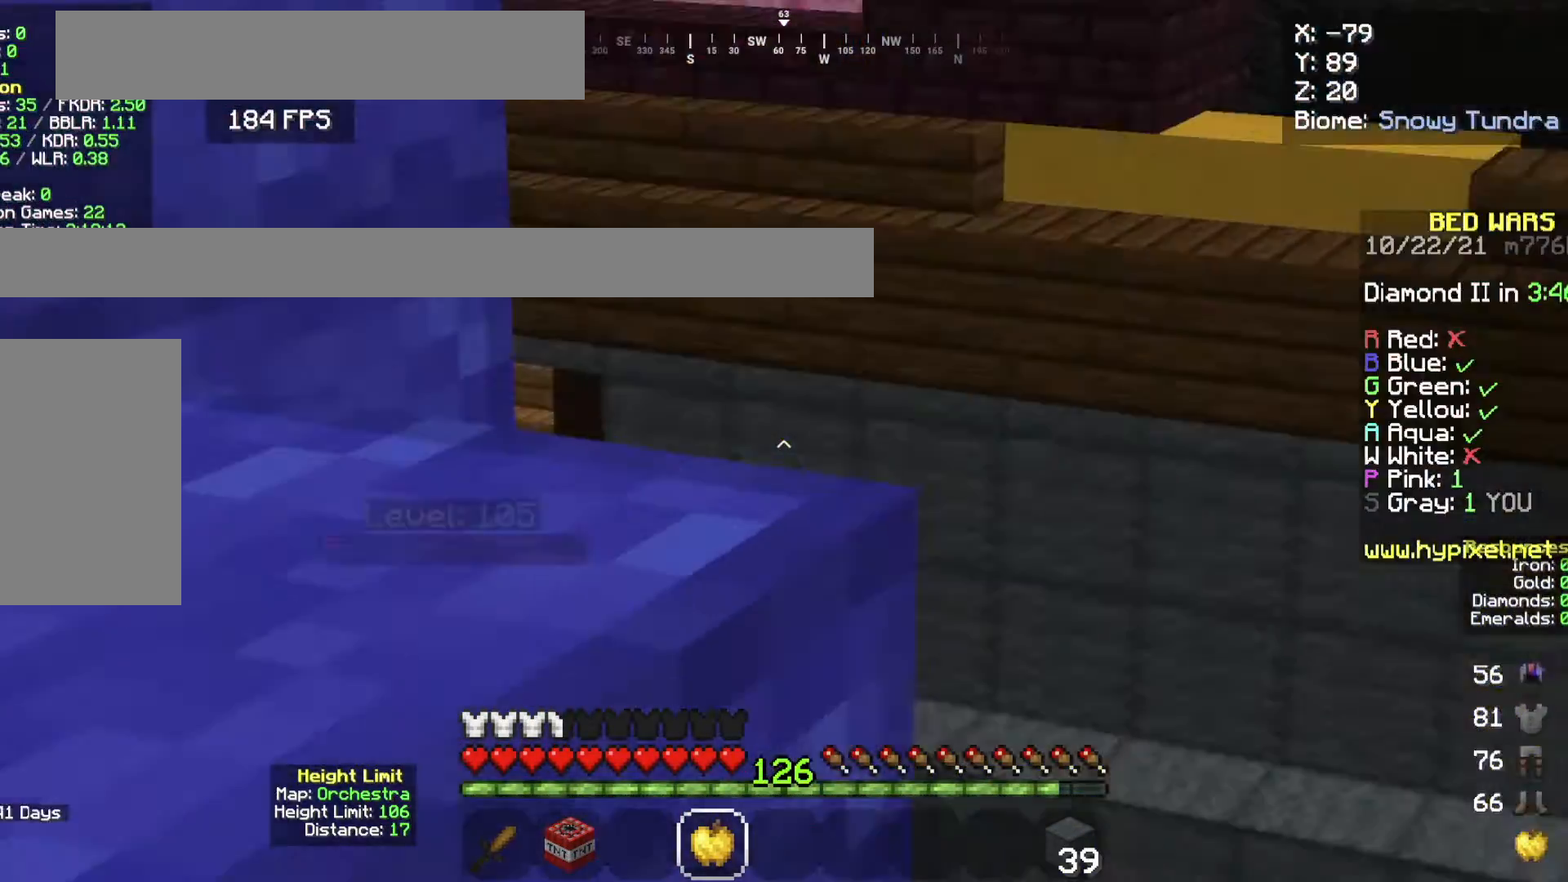
{"keys": ["d"], "mouse": [], "events": [[166, "d", "down"]]}
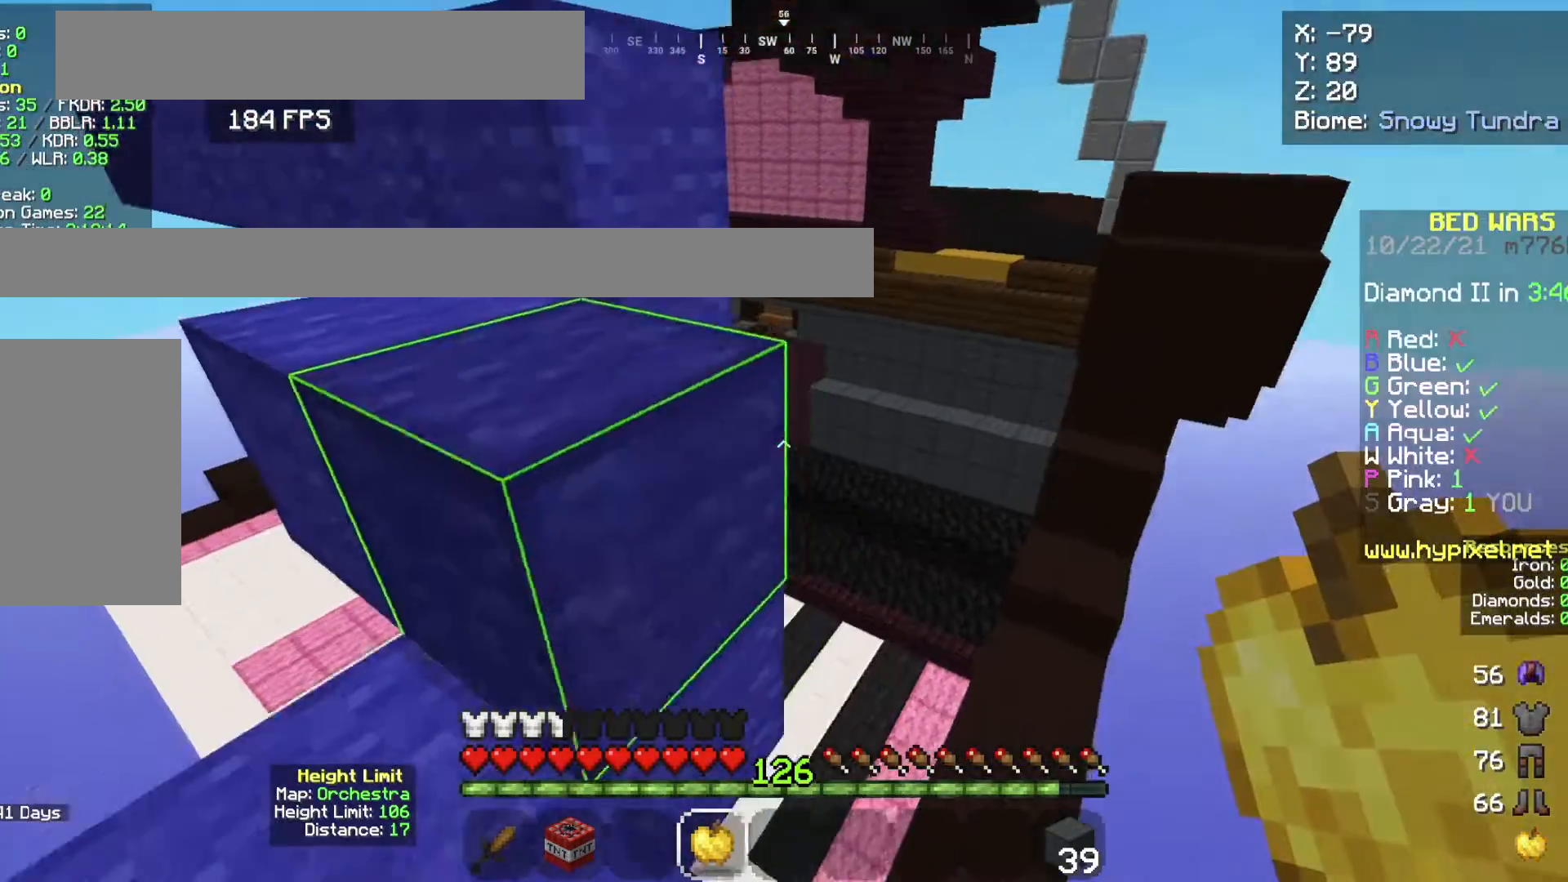
{"keys": [], "mouse": [], "events": [[300, "d", "up"]]}
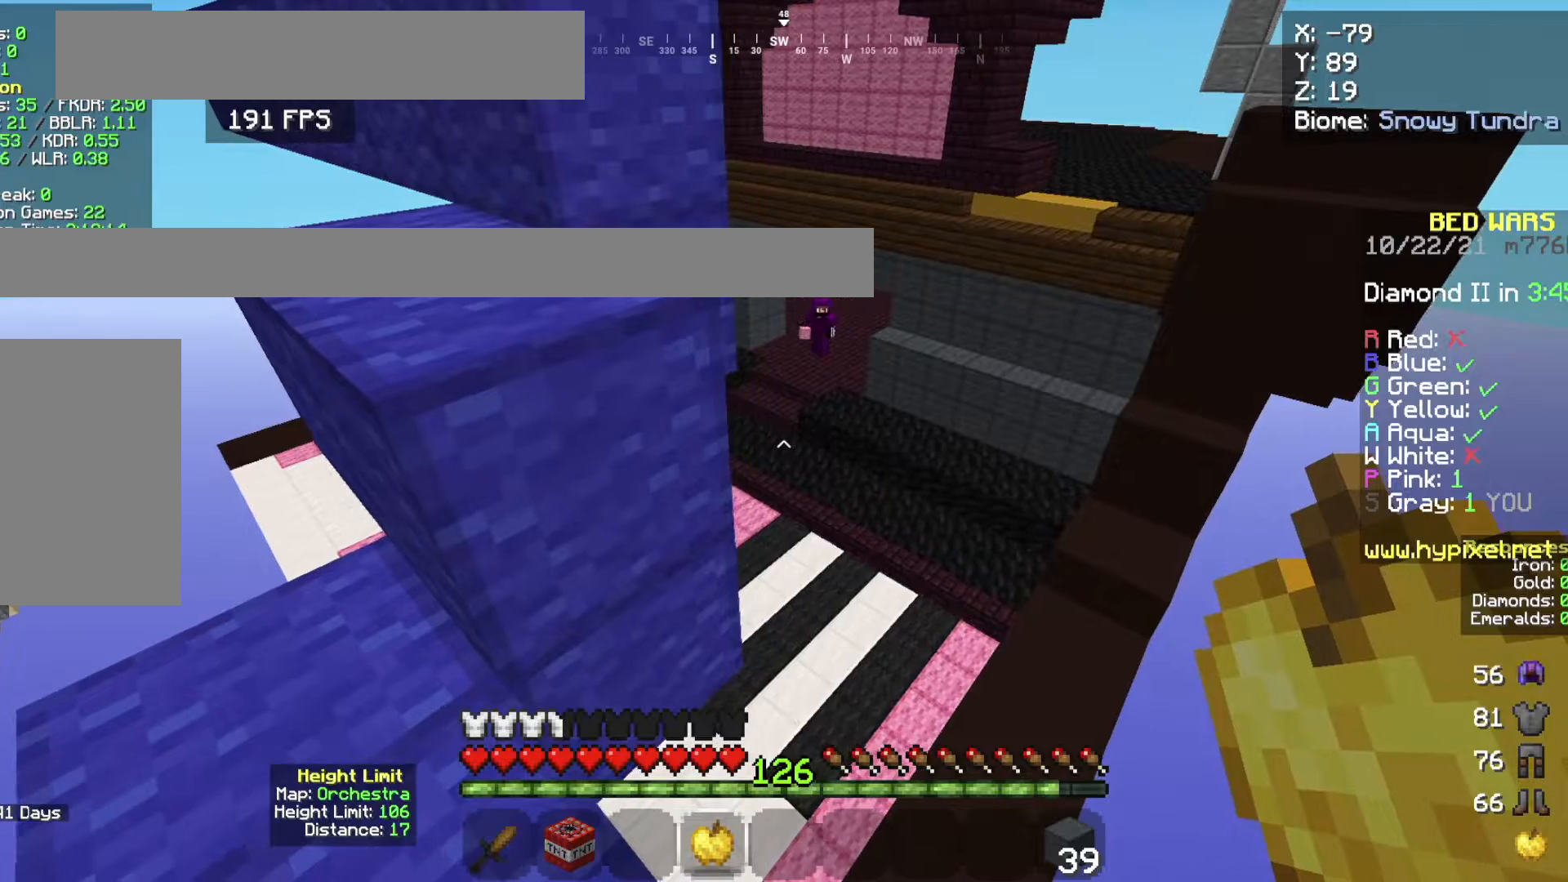
{"keys": ["space", "w"], "mouse": [], "events": [[233, "a", "down"], [433, "a", "up"], [467, "space", "down"], [500, "w", "down"]]}
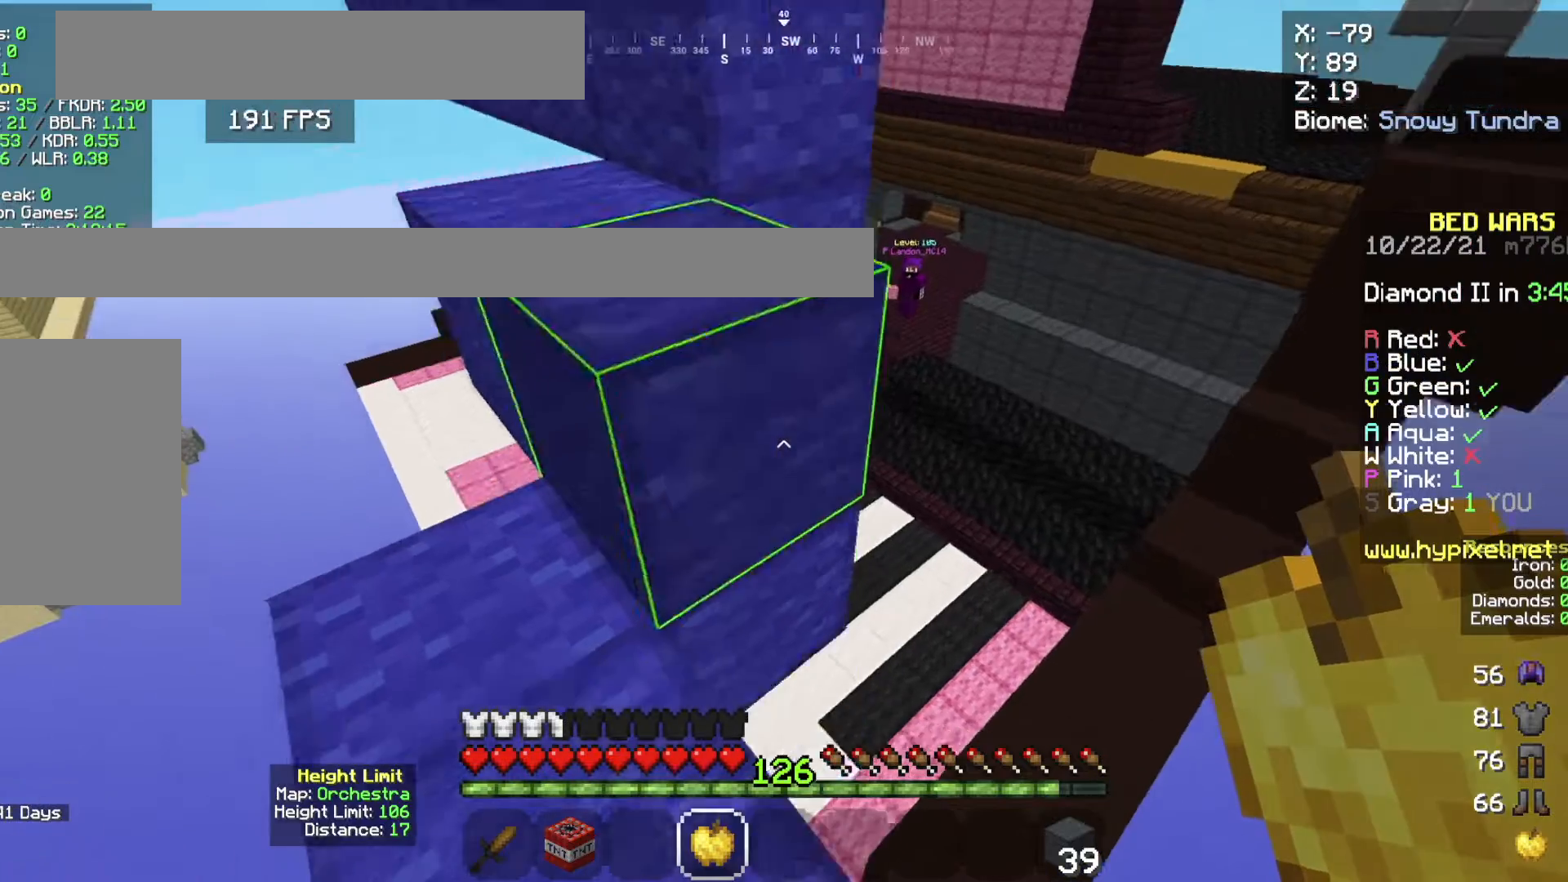
{"keys": ["a", "space", "w"], "mouse": [], "events": [[200, "space", "up"], [334, "a", "down"], [334, "w", "up"], [434, "space", "down"], [467, "w", "down"]]}
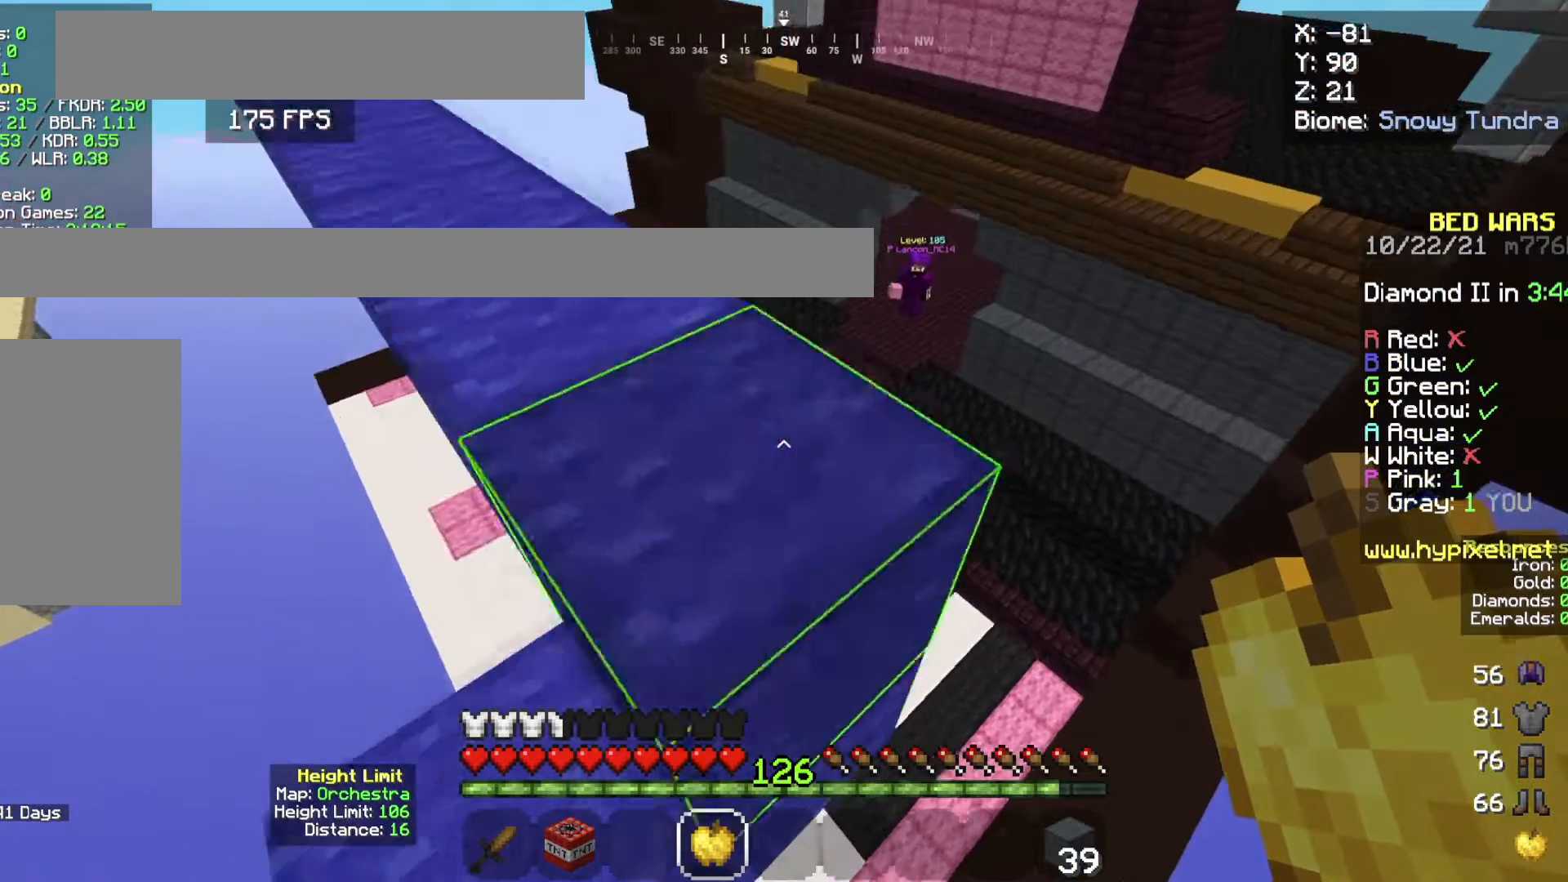
{"keys": ["a"], "mouse": [], "events": [[100, "w", "up"], [166, "a", "up"], [166, "space", "up"], [200, "w", "down"], [300, "w", "up"], [333, "a", "down"]]}
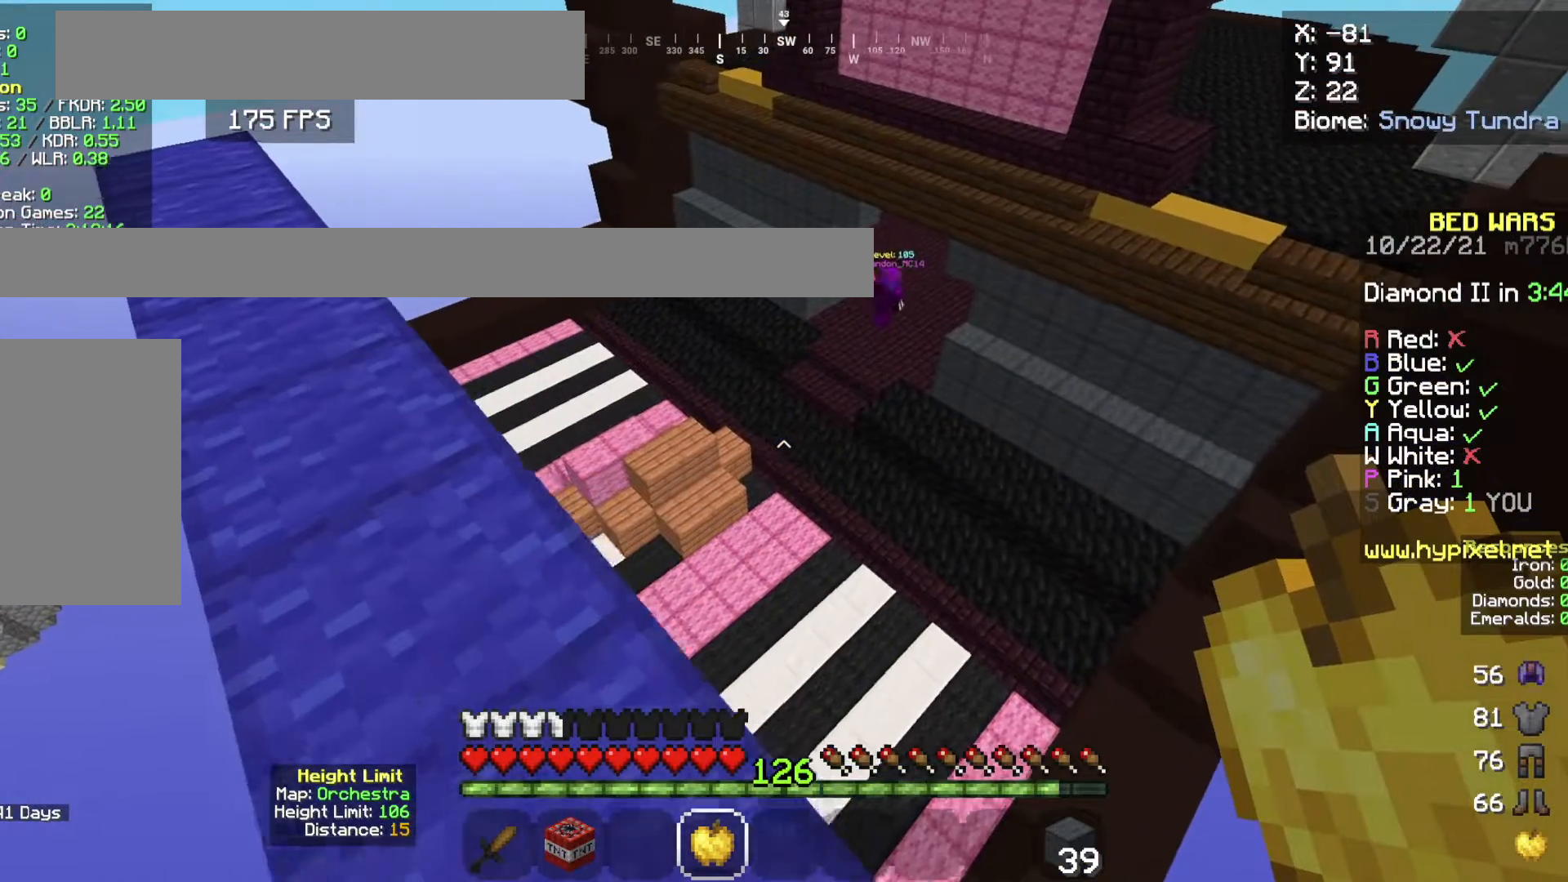
{"keys": [], "mouse": [], "events": [[133, "a", "up"]]}
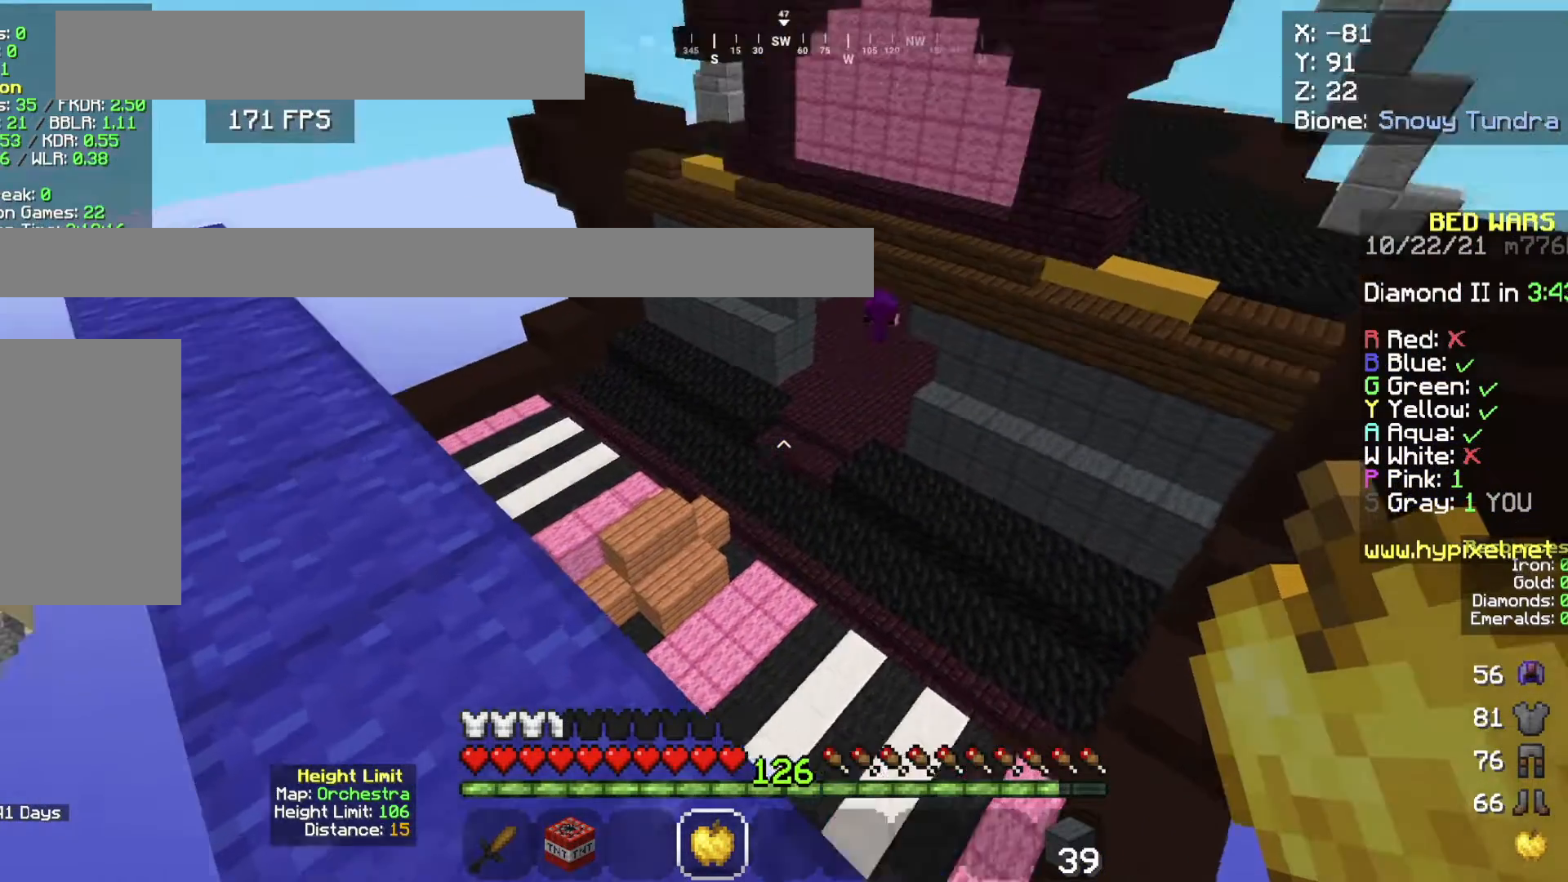
{"keys": ["a"], "mouse": [], "events": [[333, "a", "down"]]}
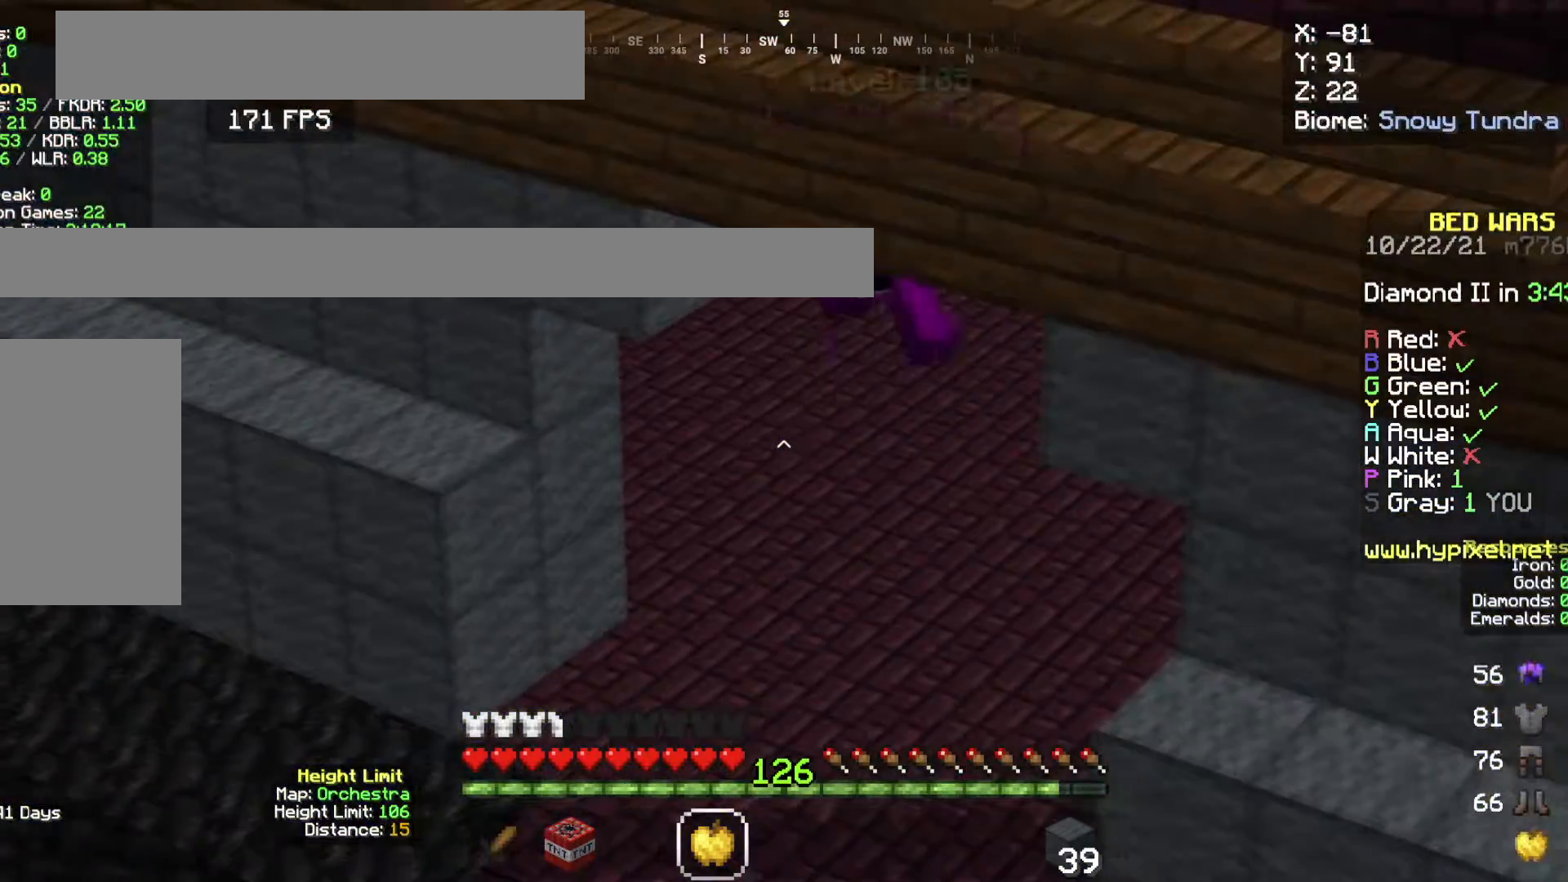
{"keys": ["a"], "mouse": [], "events": [[67, "a", "up"], [300, "a", "down"]]}